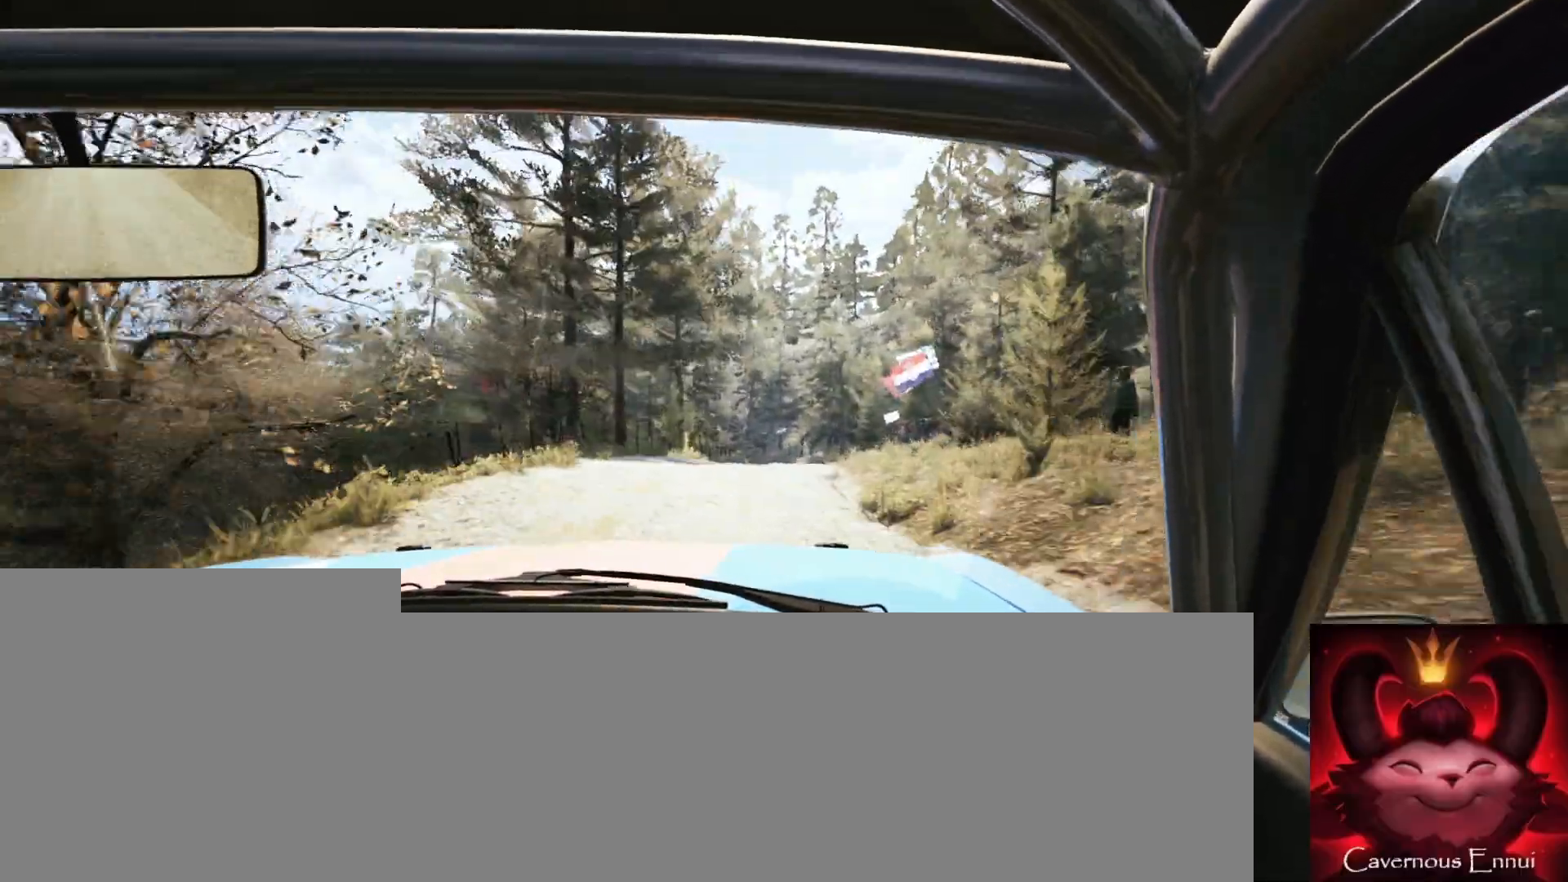
Gameplay with a controller (Xbox layout); each line is a JSON object with the inputs held at the frame after it. "events" lists button and stick changes between this image and that frame as [ms after this image, input, new state], when the widget could be followed in between.
{"buttons": [], "left_stick": "center", "right_stick": "up", "events": [[100, "right_stick", "center"], [350, "left_stick", "center"], [350, "right_stick", "up"]]}
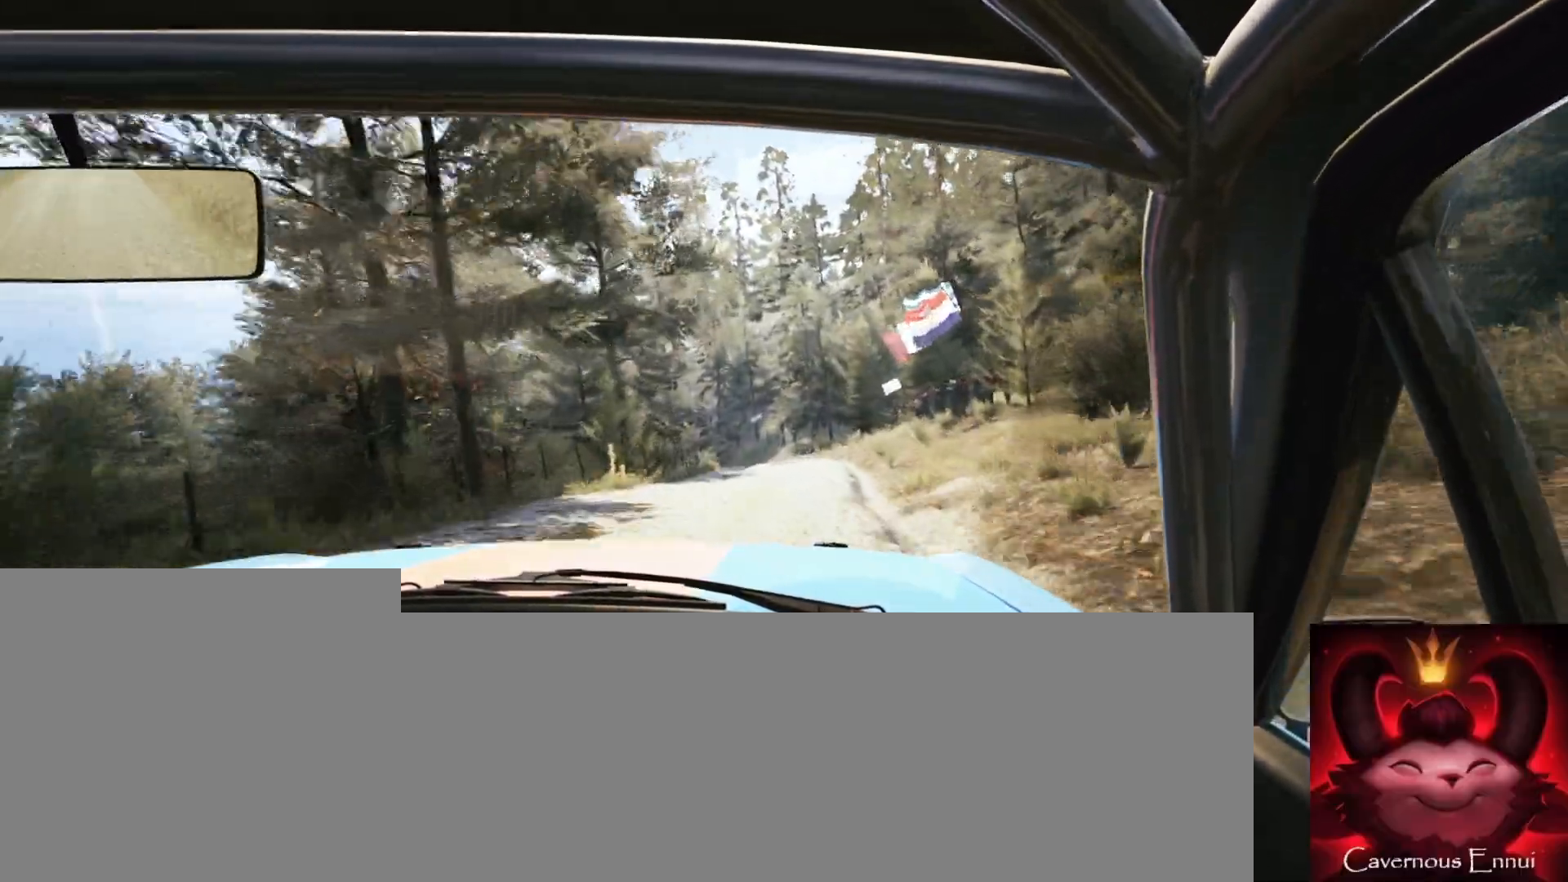
{"buttons": [], "left_stick": "center", "right_stick": "center", "events": [[300, "left_stick", "down-left"], [417, "right_stick", "center"], [483, "left_stick", "center"]]}
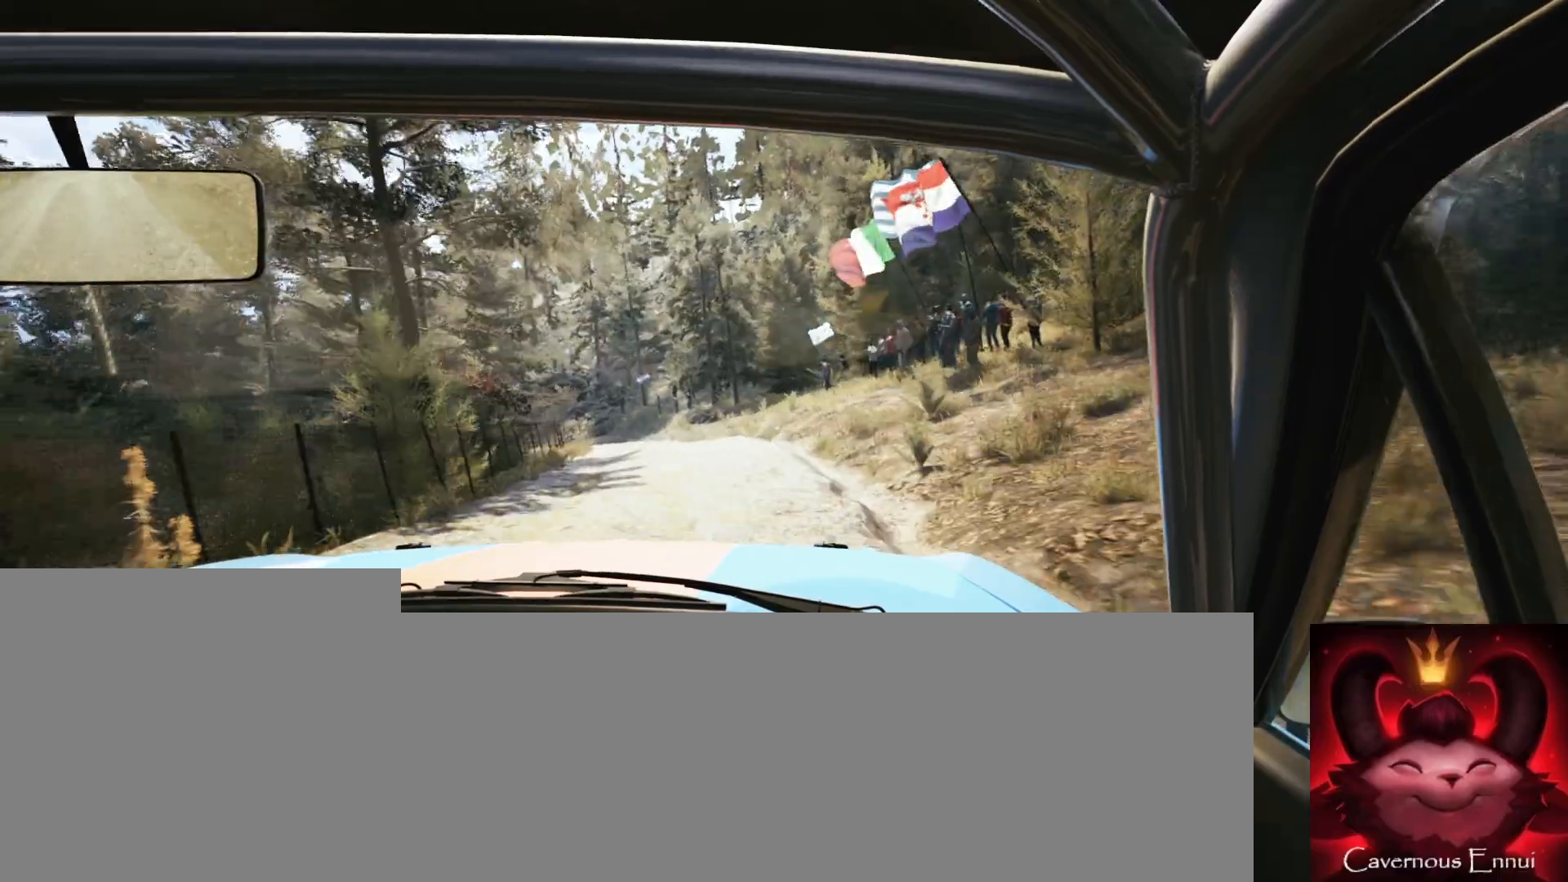
{"buttons": [], "left_stick": "center", "right_stick": "center", "events": [[83, "left_stick", "left"], [200, "L2", "down"], [333, "L1", "down"], [450, "L1", "up"], [483, "L2", "up"], [483, "left_stick", "center"]]}
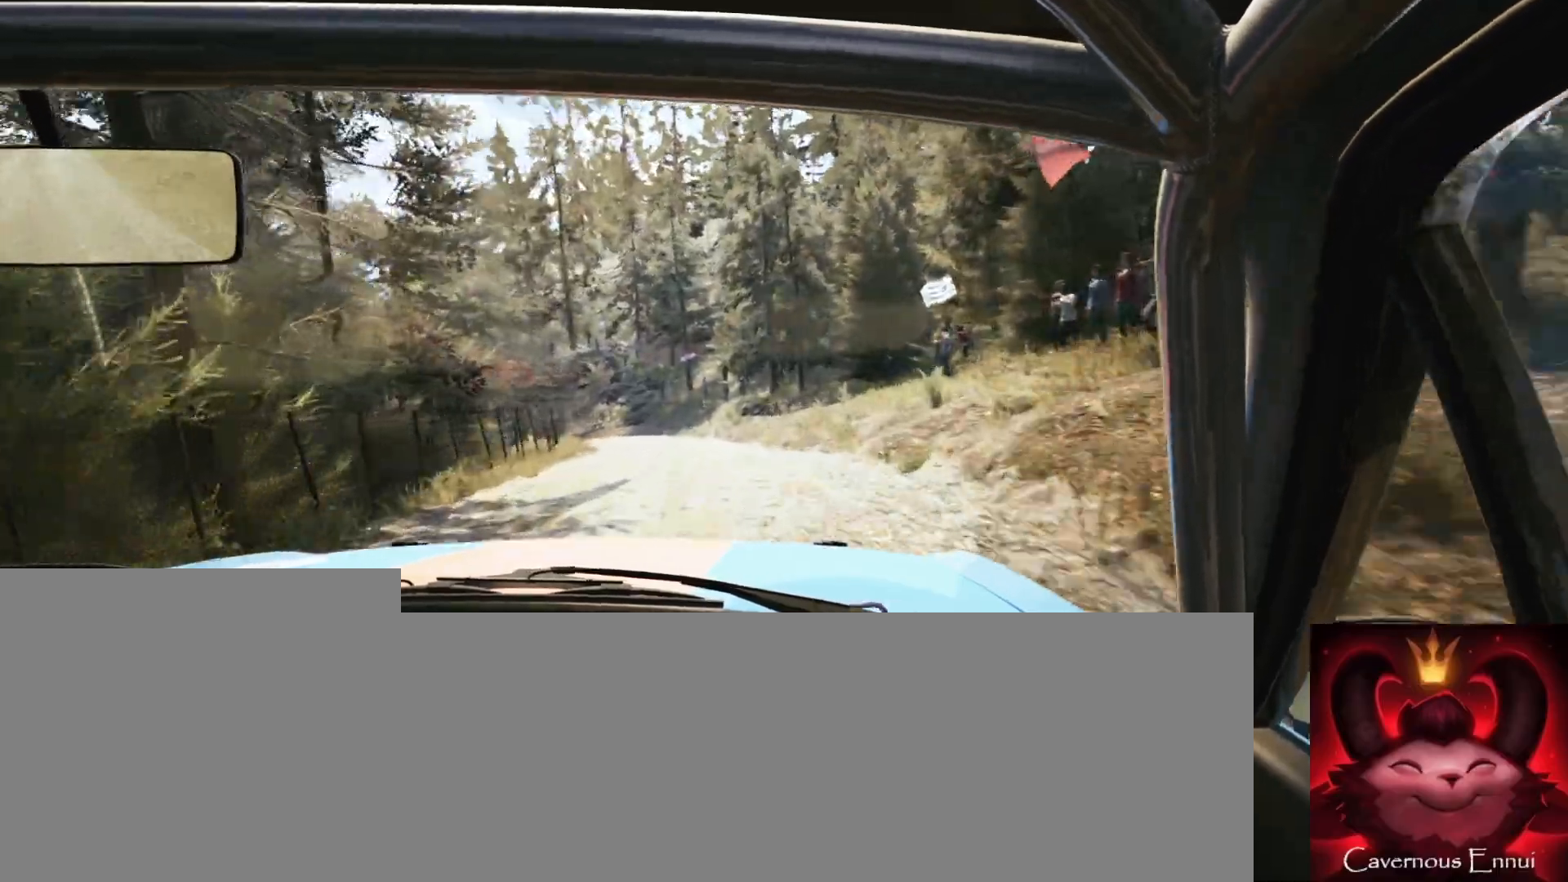
{"buttons": [], "left_stick": "center", "right_stick": "up", "events": [[150, "L2", "down"], [283, "L2", "up"], [283, "left_stick", "right"], [367, "right_stick", "up"], [433, "left_stick", "center"]]}
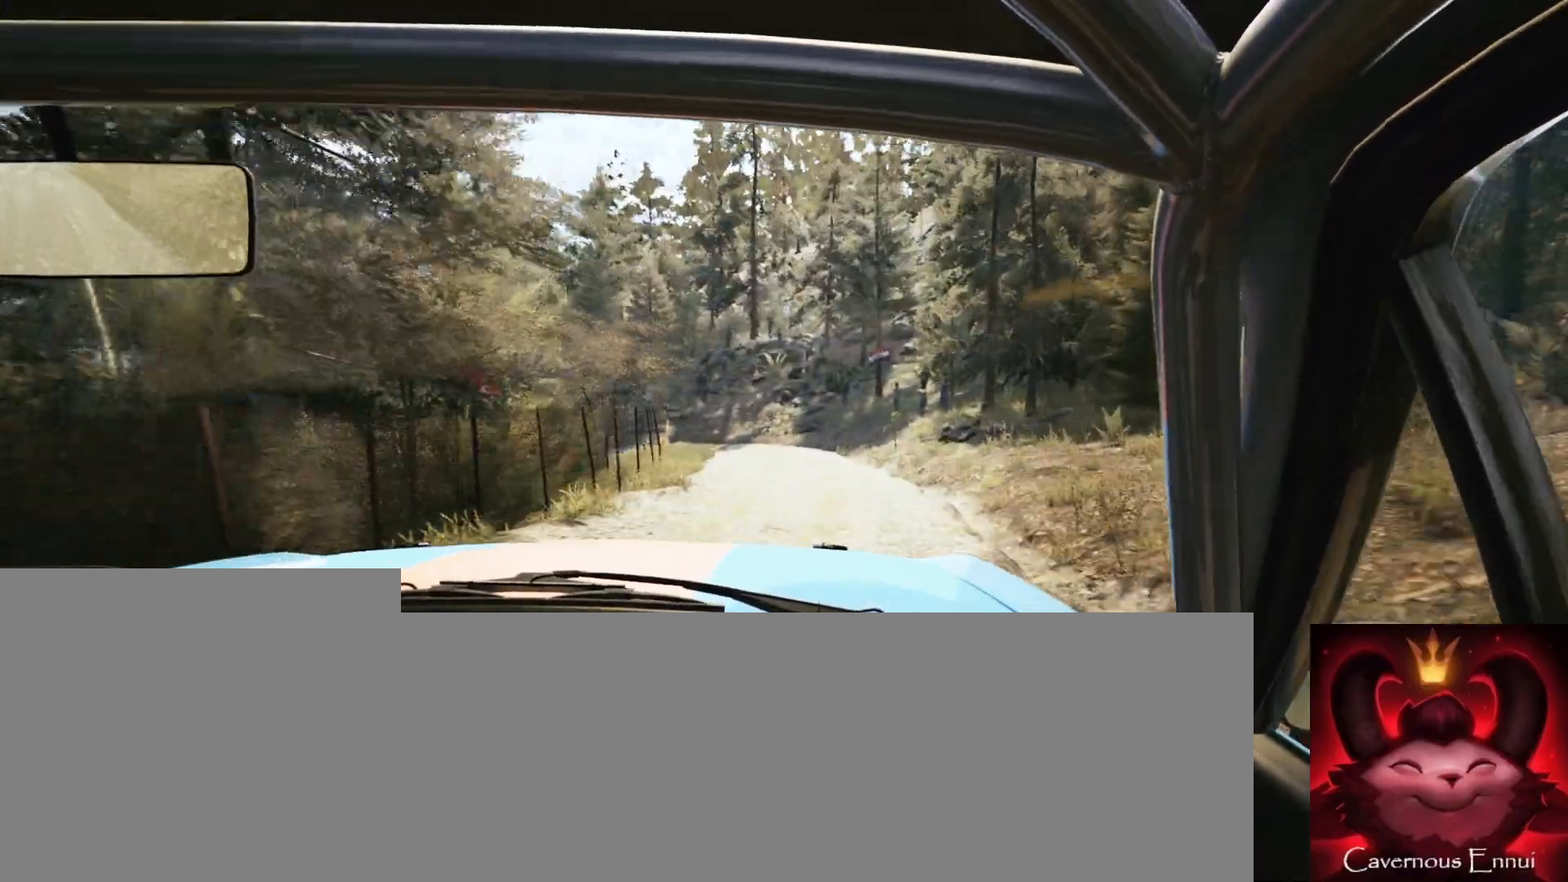
{"buttons": [], "left_stick": "center", "right_stick": "center", "events": [[250, "left_stick", "left"], [367, "left_stick", "center"], [400, "right_stick", "center"]]}
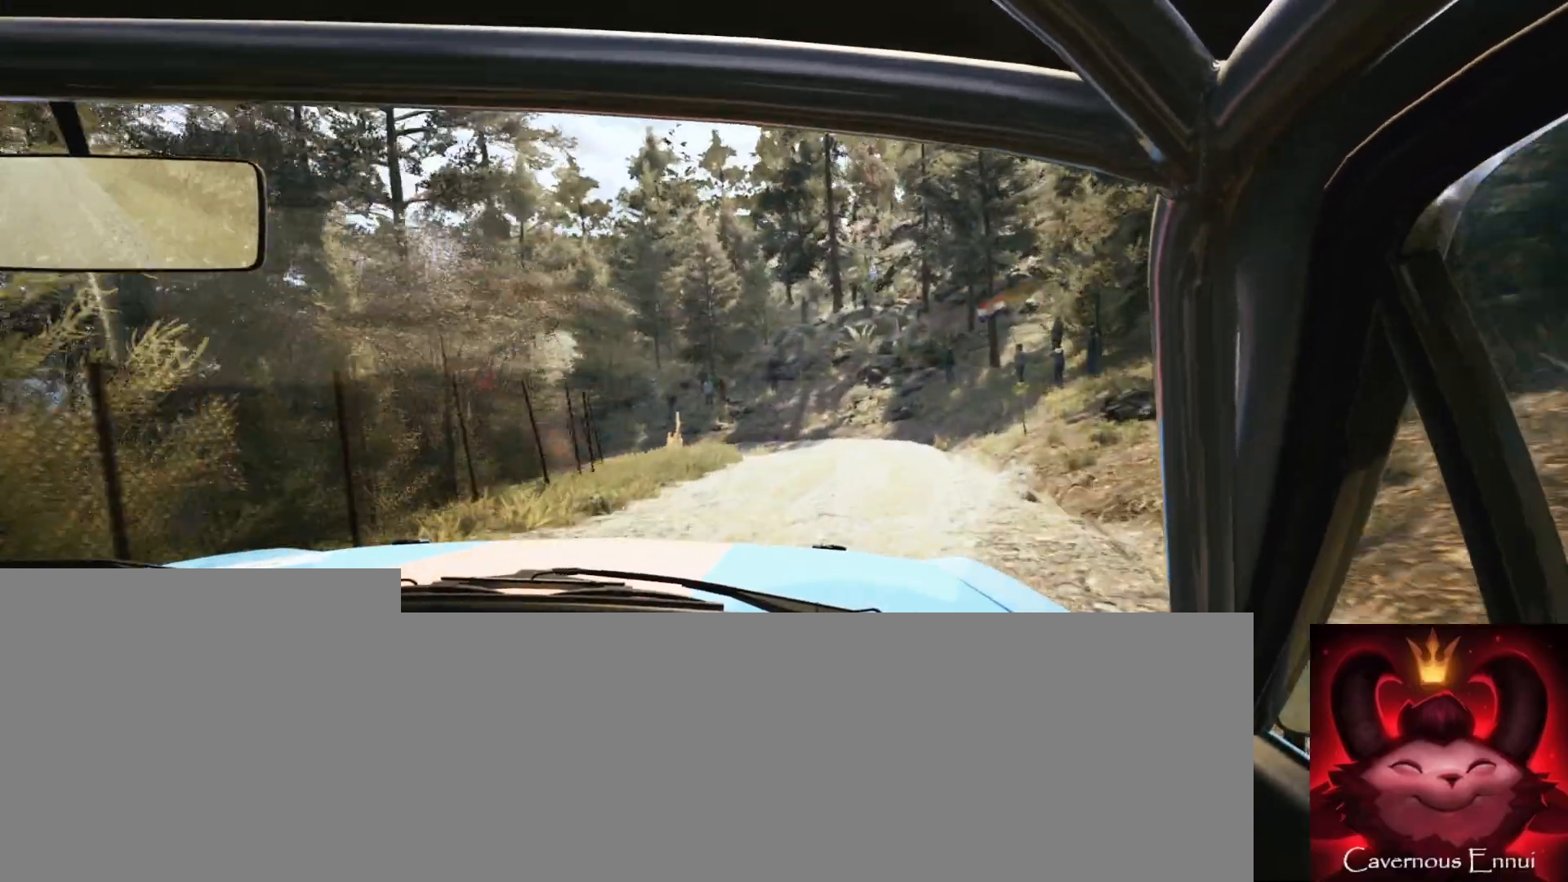
{"buttons": ["L2"], "left_stick": "center", "right_stick": "center", "events": [[83, "left_stick", "right"], [117, "L2", "down"], [217, "L1", "down"], [250, "L2", "up"], [300, "L1", "up"], [383, "left_stick", "center"], [467, "L2", "down"]]}
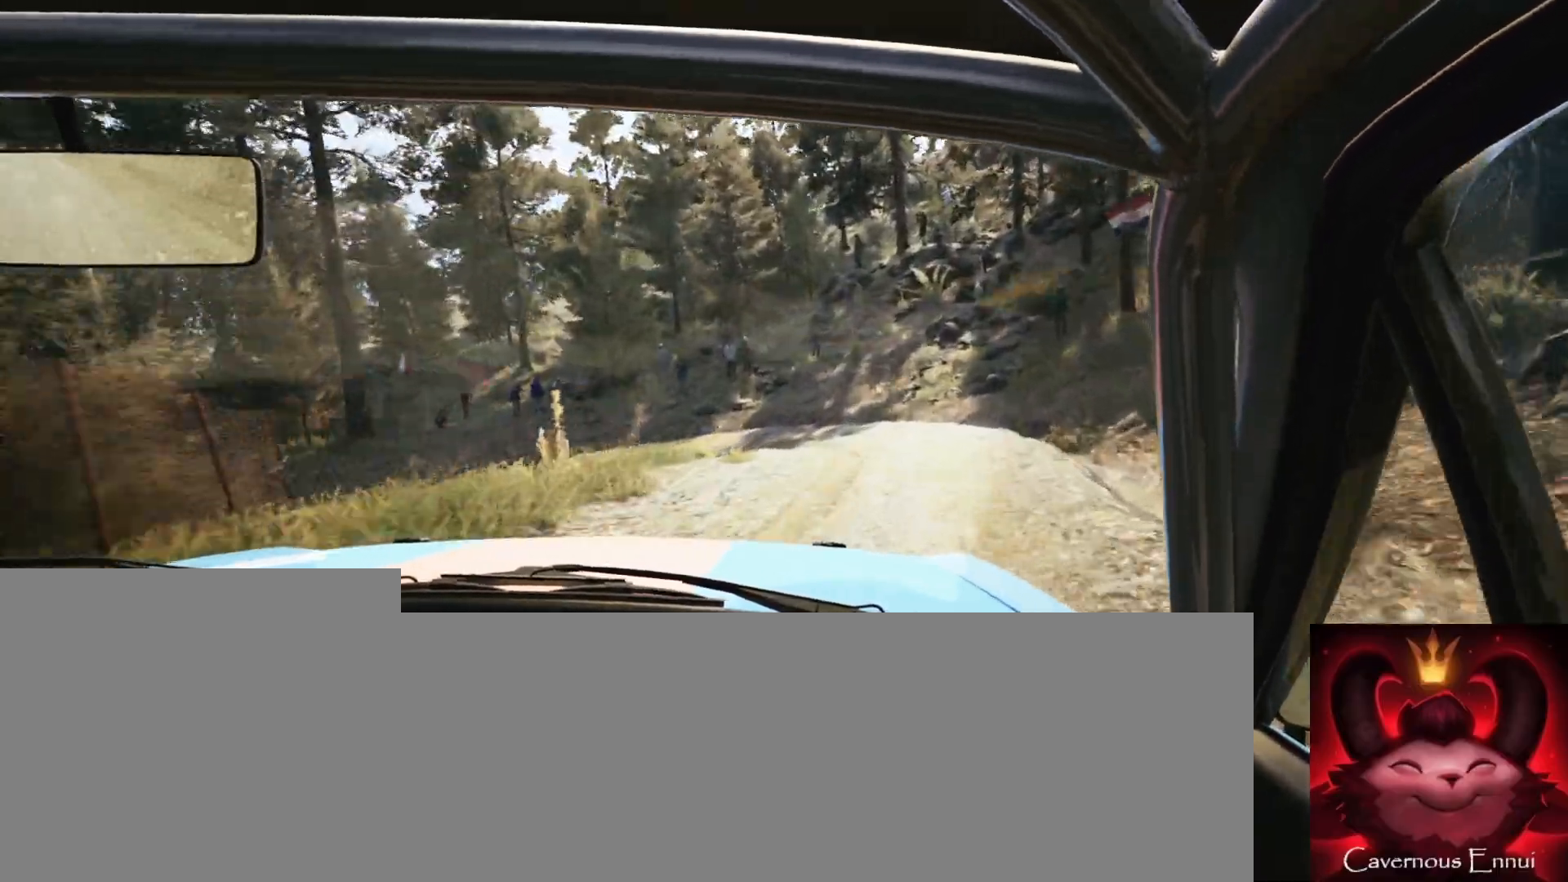
{"buttons": ["L2"], "left_stick": "left", "right_stick": "up", "events": [[167, "left_stick", "left"], [350, "right_stick", "up"], [383, "L2", "up"], [467, "L2", "down"]]}
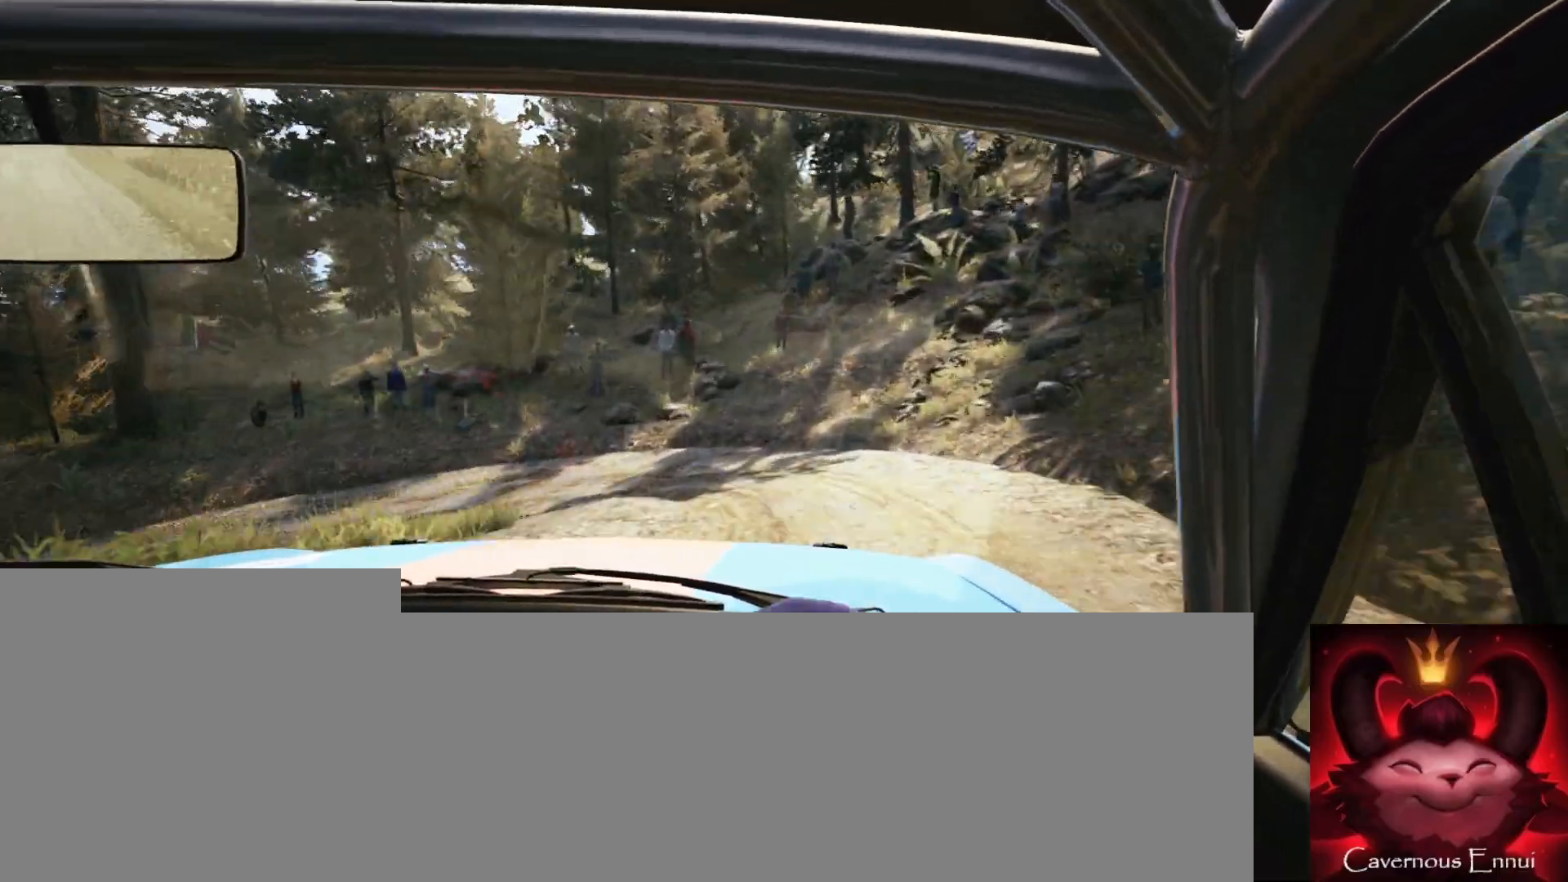
{"buttons": ["R2"], "left_stick": "left", "right_stick": "center", "events": [[17, "right_stick", "center"], [167, "L1", "down"], [183, "L2", "up"], [267, "L1", "up"], [483, "R2", "down"]]}
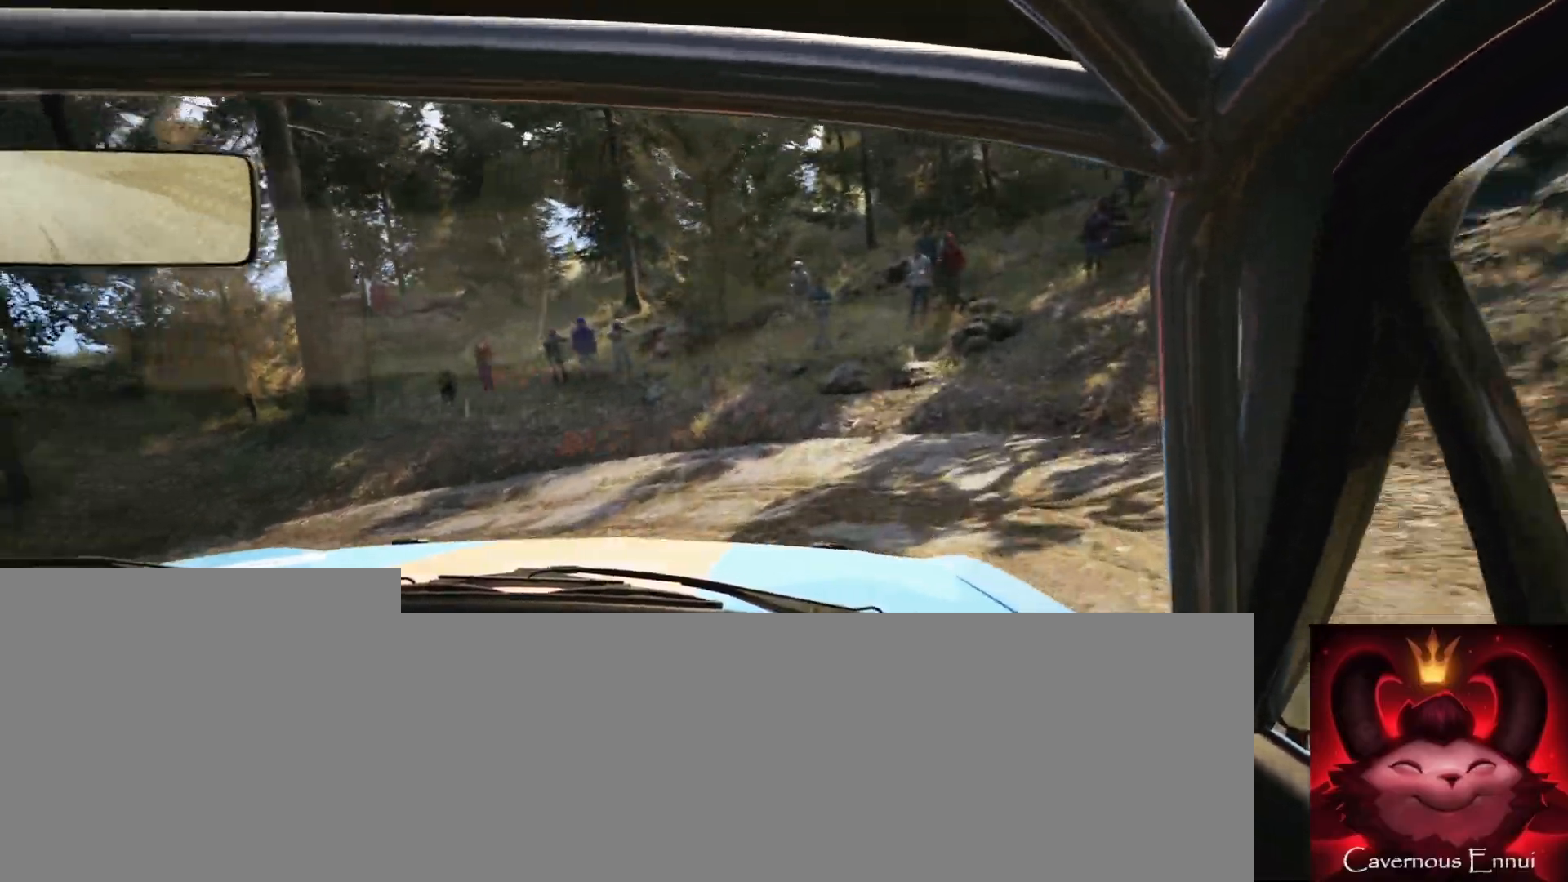
{"buttons": [], "left_stick": "center", "right_stick": "up", "events": [[217, "R2", "up"], [250, "left_stick", "center"], [433, "right_stick", "up"]]}
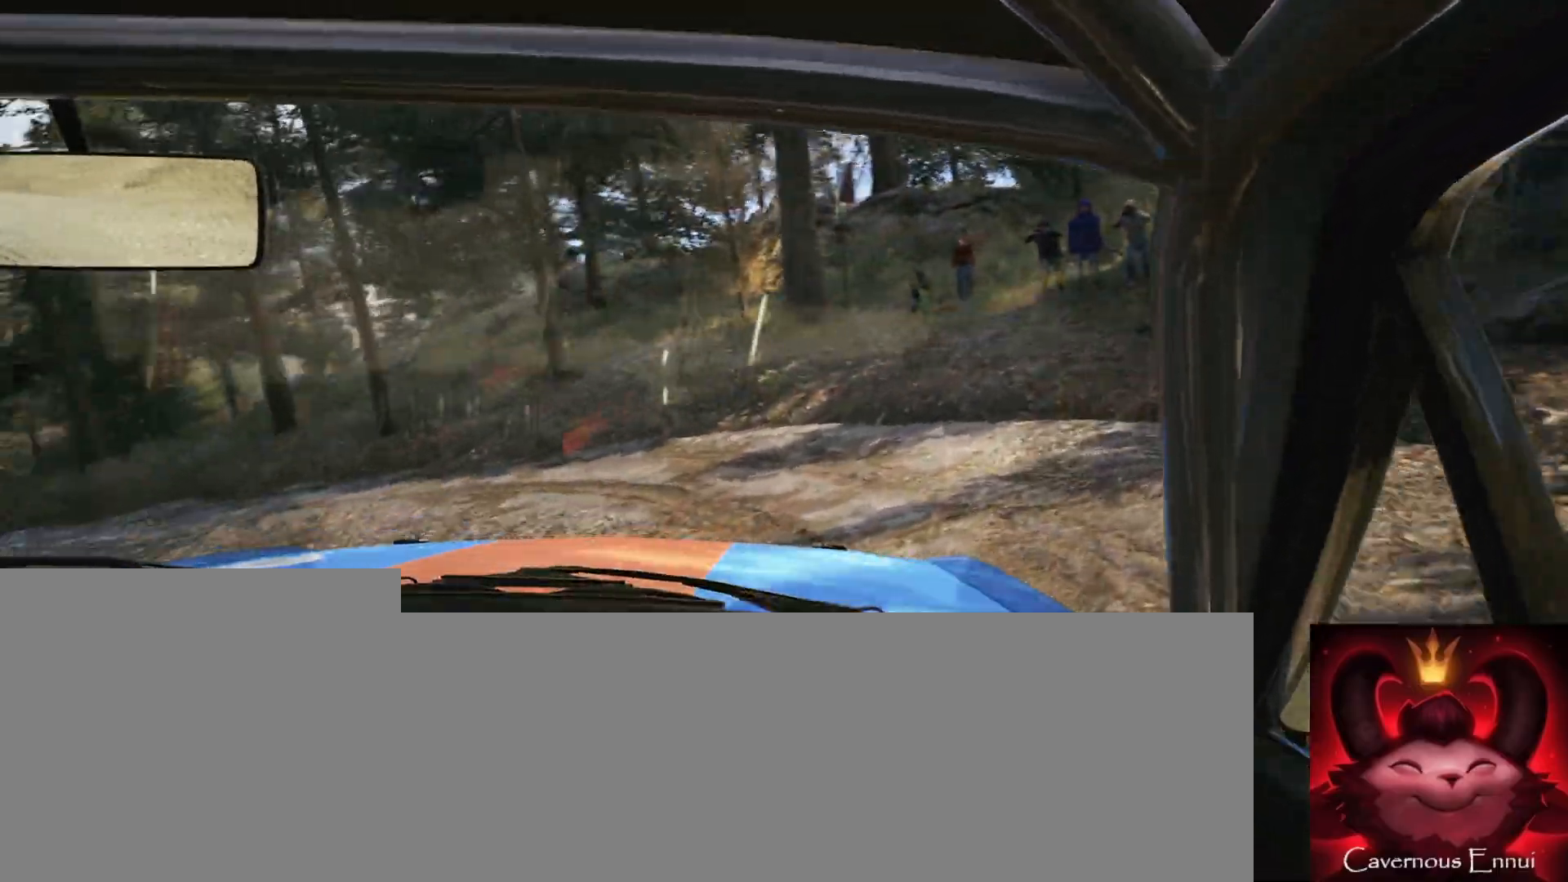
{"buttons": [], "left_stick": "center", "right_stick": "up", "events": [[33, "left_stick", "right"], [150, "right_stick", "center"], [350, "right_stick", "up"], [450, "left_stick", "center"]]}
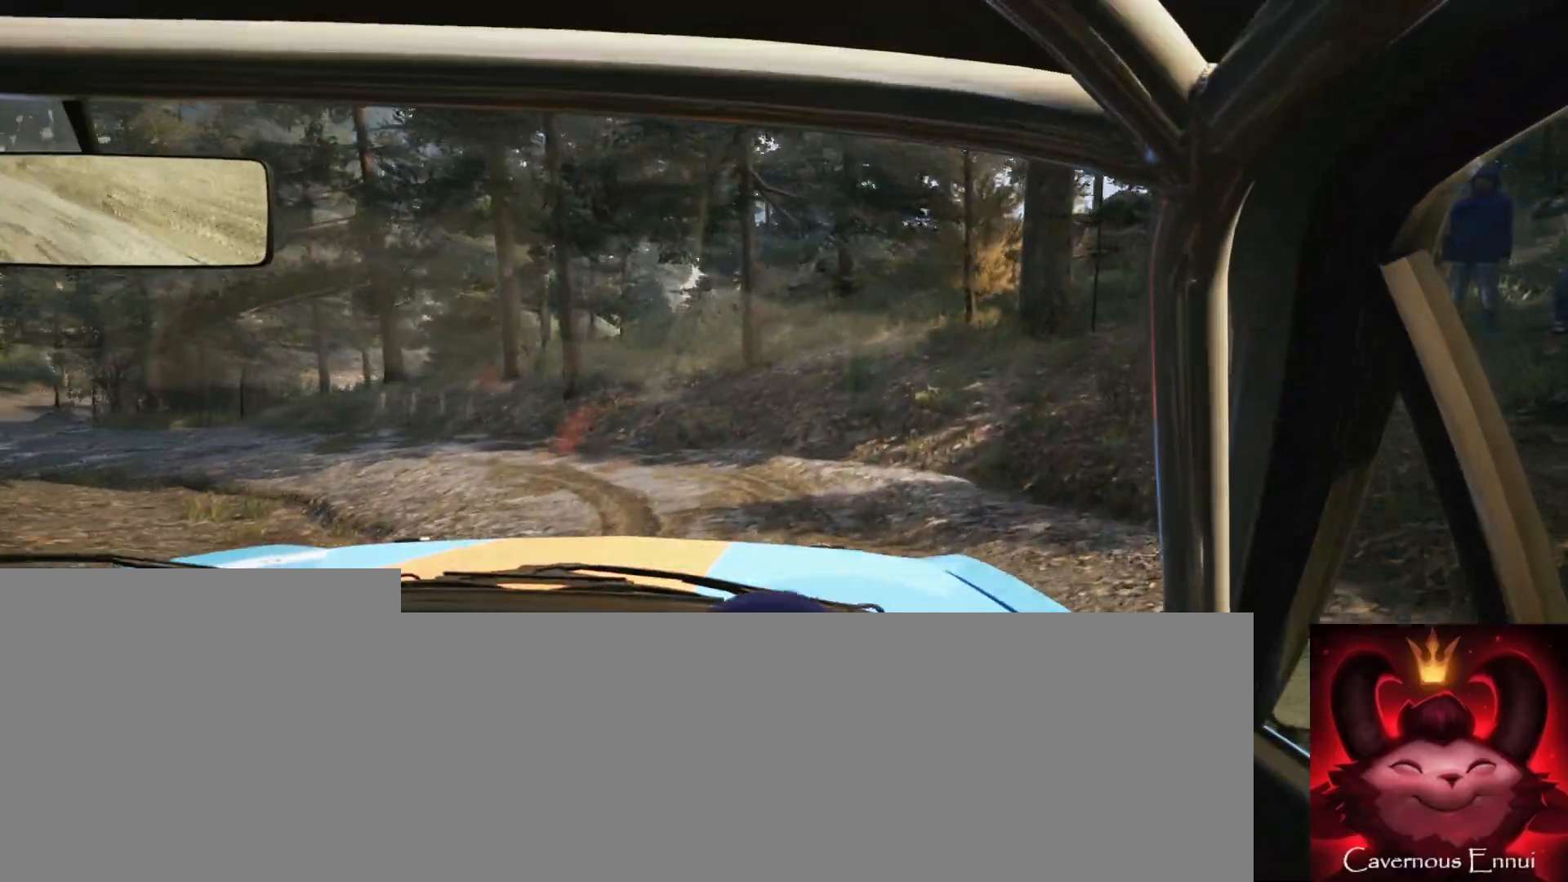
{"buttons": [], "left_stick": "down-left", "right_stick": "up", "events": [[150, "left_stick", "down-left"], [183, "right_stick", "center"], [433, "right_stick", "up"]]}
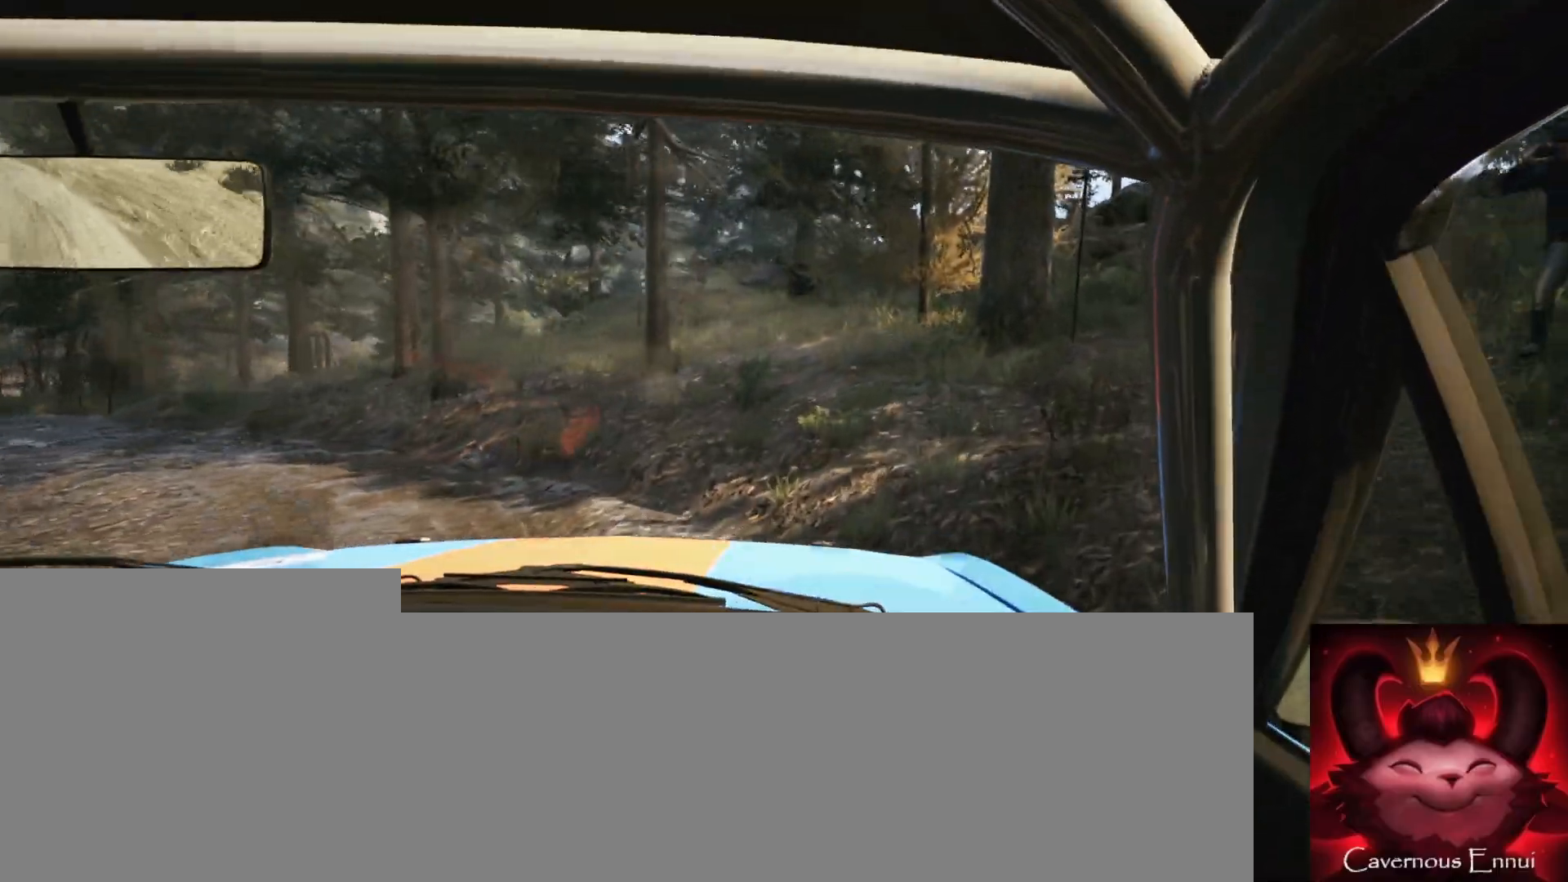
{"buttons": [], "left_stick": "down-left", "right_stick": "center", "events": [[200, "right_stick", "center"]]}
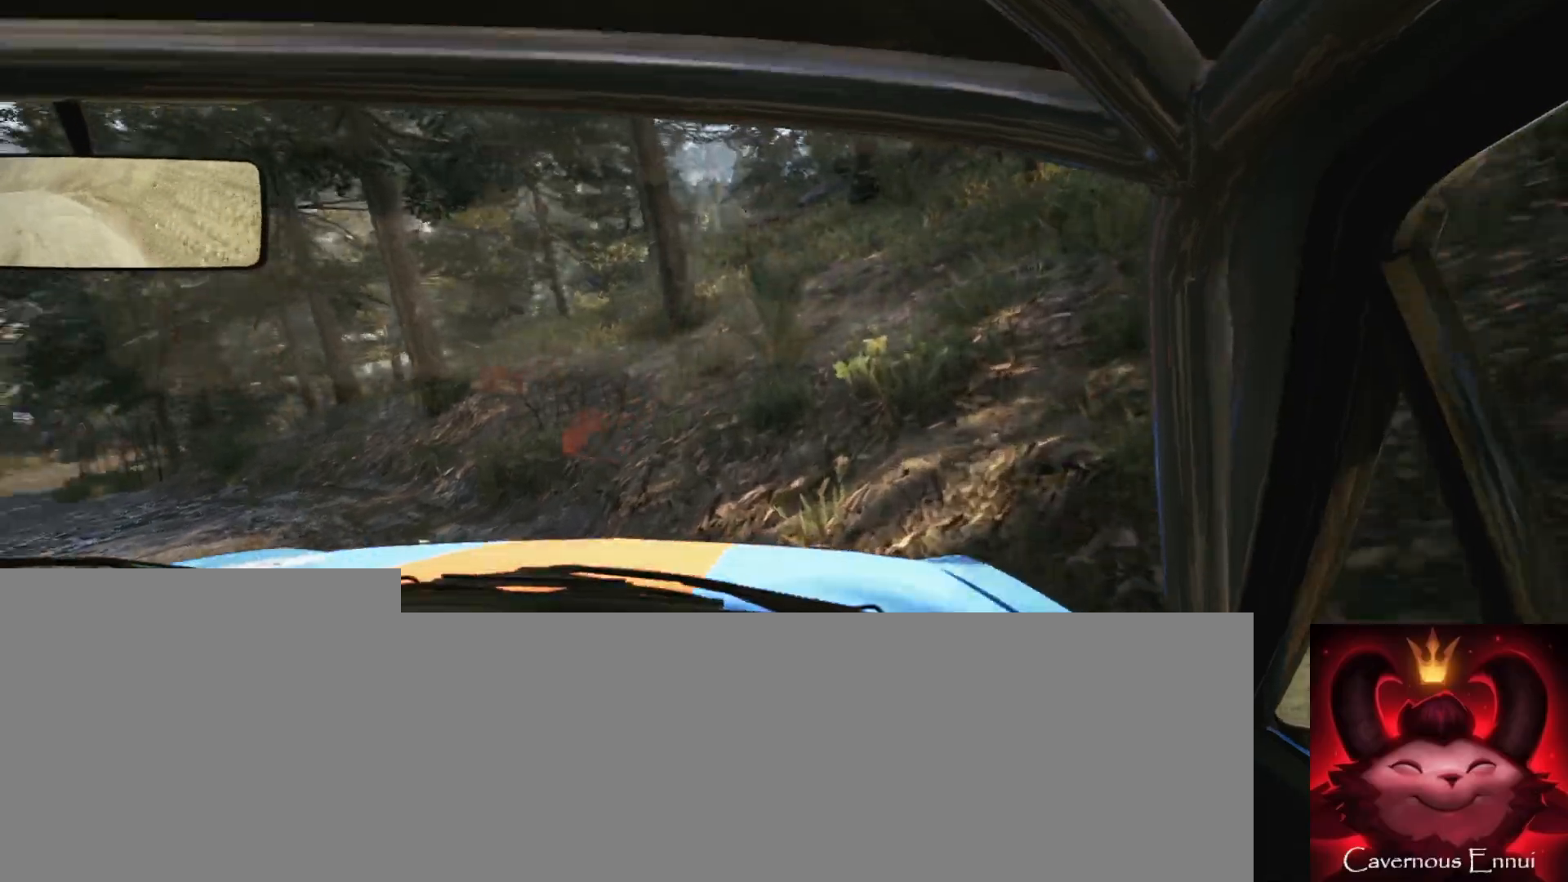
{"buttons": [], "left_stick": "down-left", "right_stick": "up", "events": [[150, "right_stick", "up"]]}
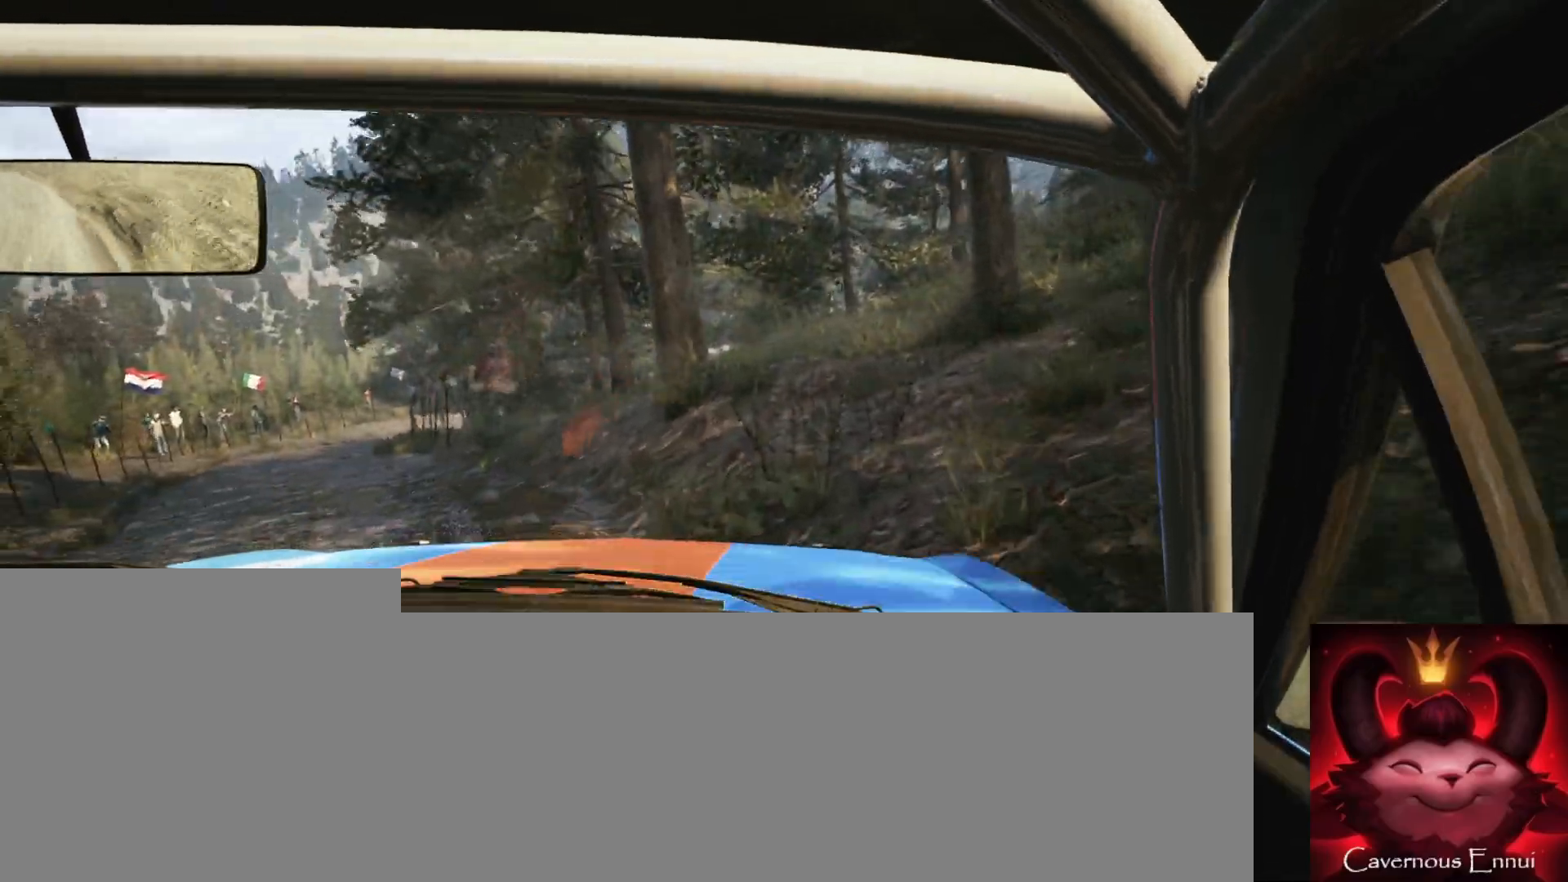
{"buttons": [], "left_stick": "center", "right_stick": "up", "events": [[400, "left_stick", "center"]]}
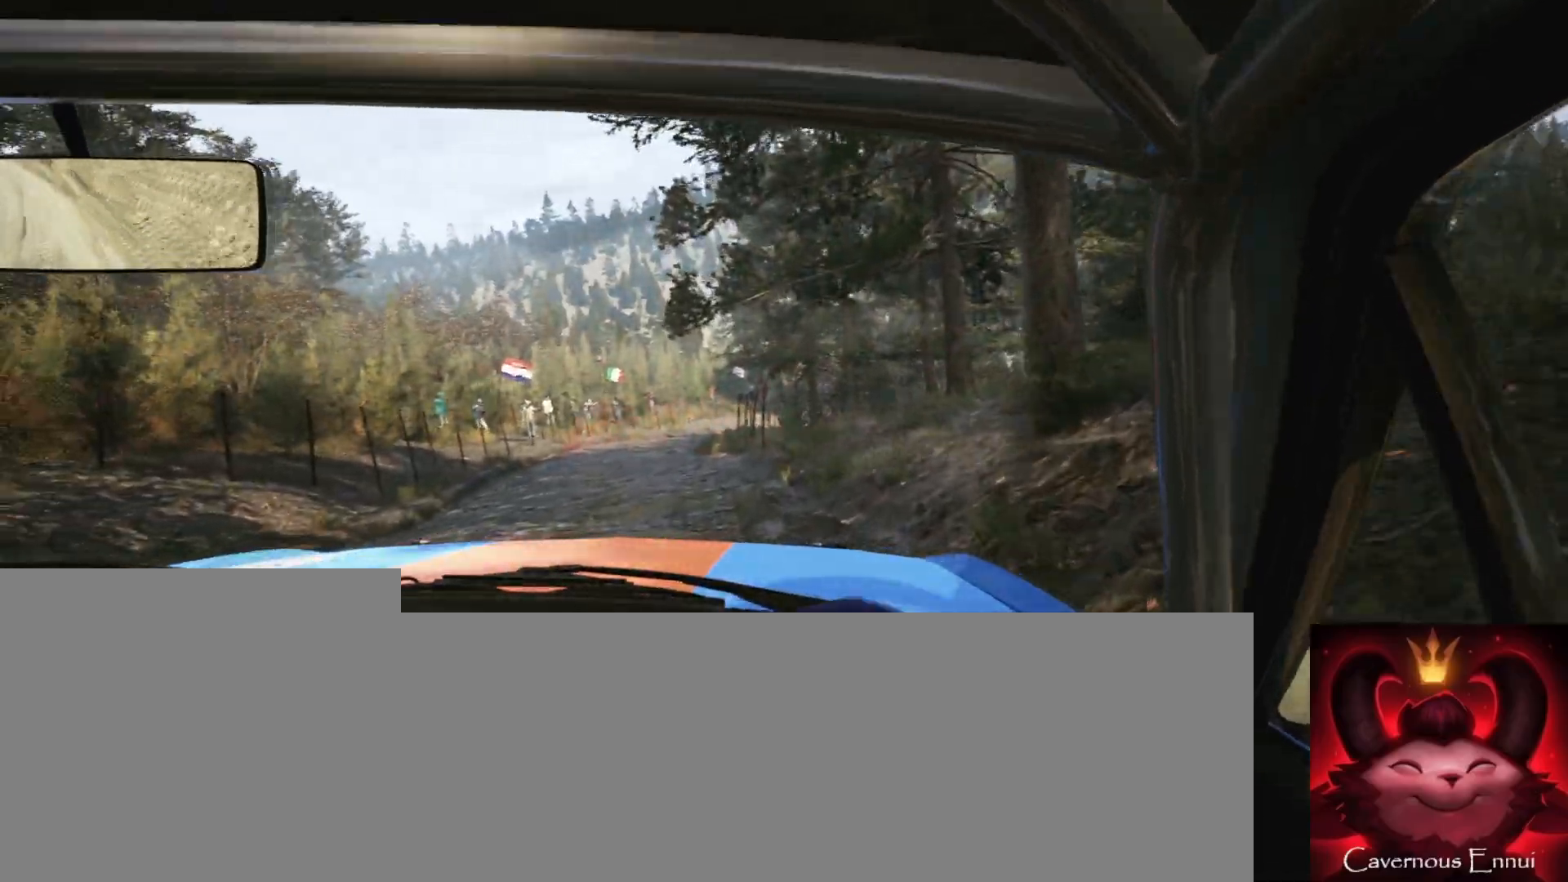
{"buttons": [], "left_stick": "down-left", "right_stick": "up", "events": [[267, "left_stick", "down-left"]]}
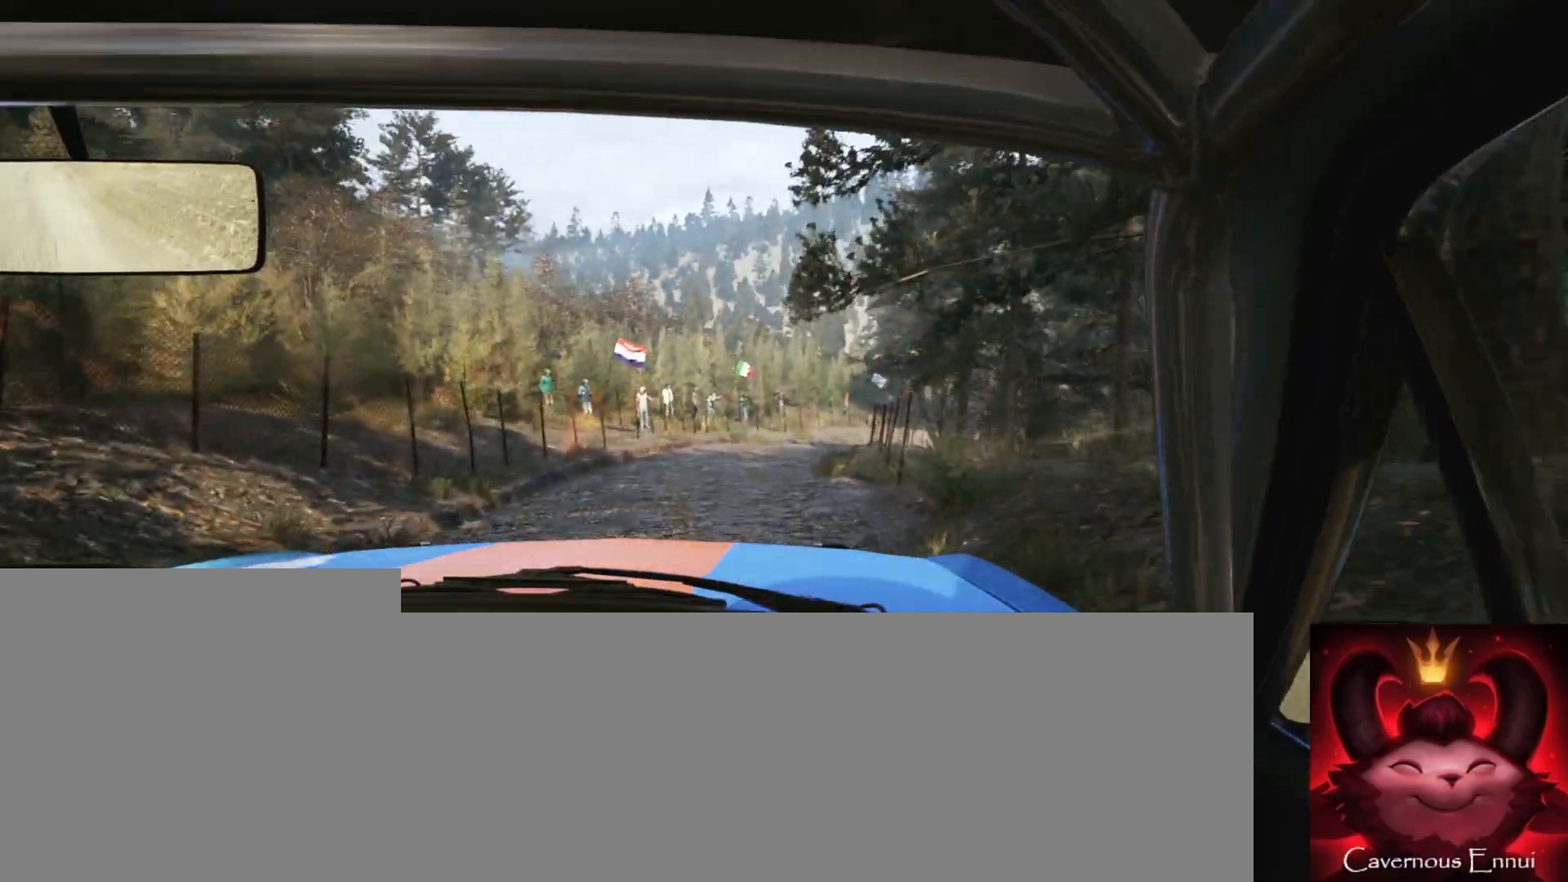
{"buttons": [], "left_stick": "right", "right_stick": "up", "events": [[33, "left_stick", "center"], [267, "left_stick", "right"]]}
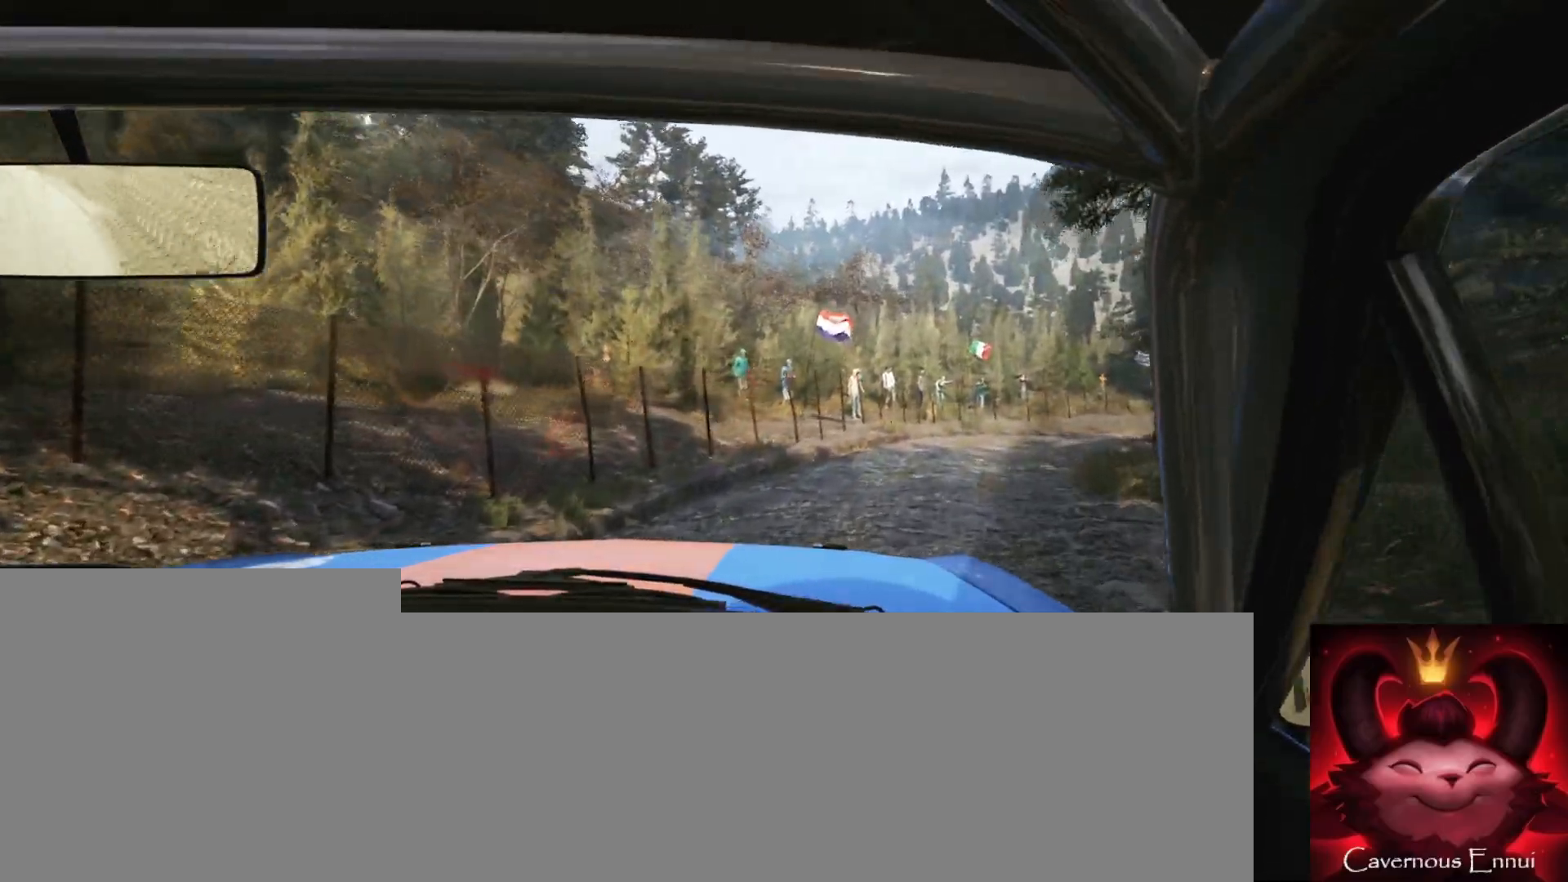
{"buttons": [], "left_stick": "center", "right_stick": "up", "events": [[133, "left_stick", "center"], [283, "left_stick", "right"], [483, "left_stick", "center"]]}
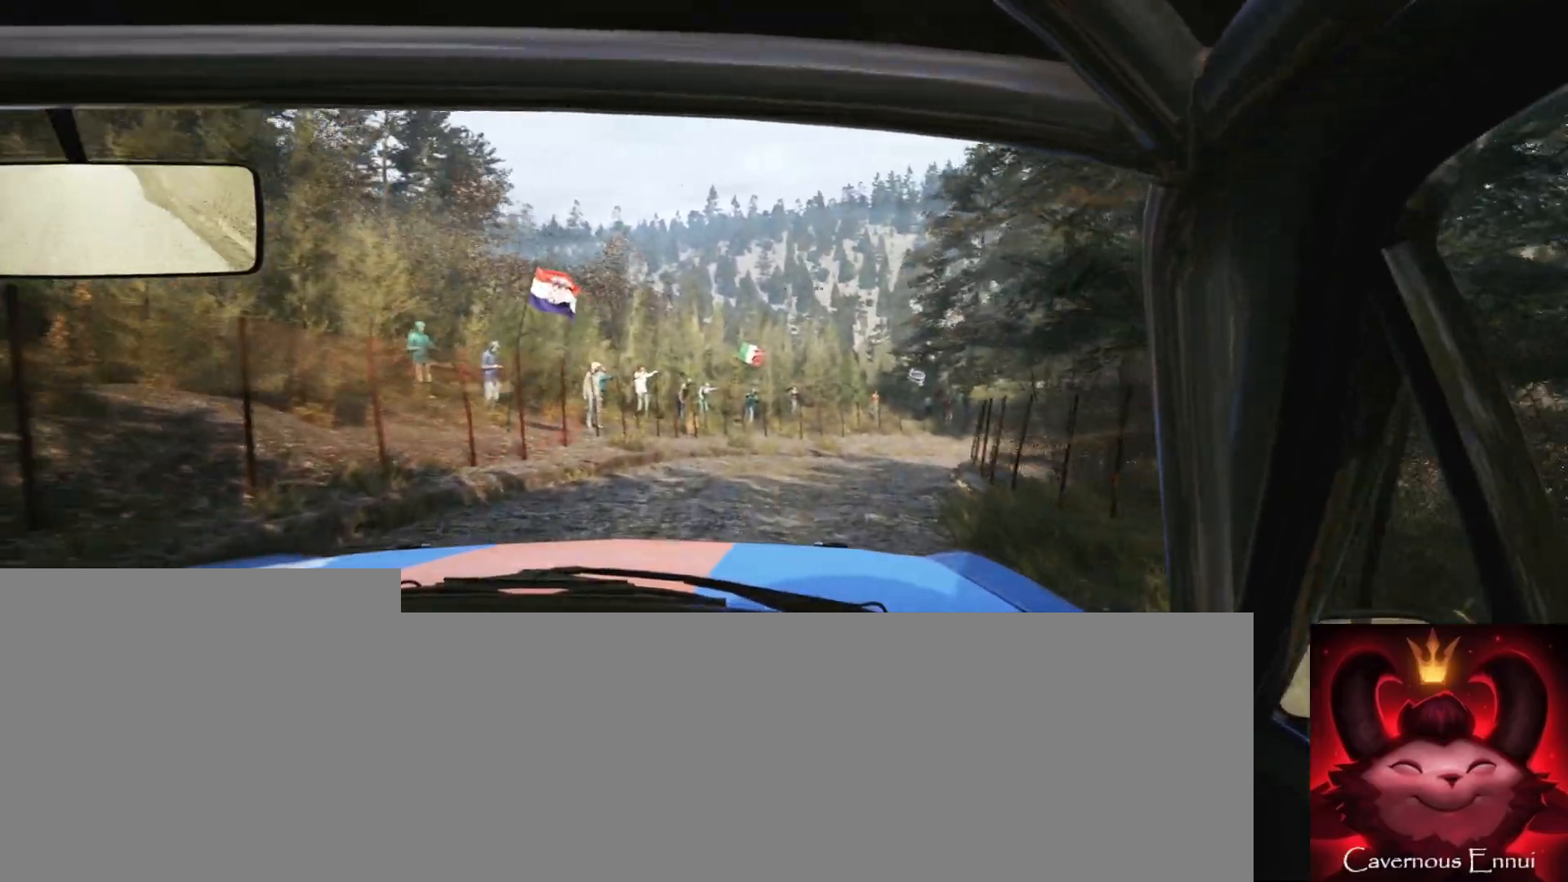
{"buttons": [], "left_stick": "right", "right_stick": "up", "events": [[150, "R1", "down"], [200, "R1", "up"], [433, "left_stick", "right"]]}
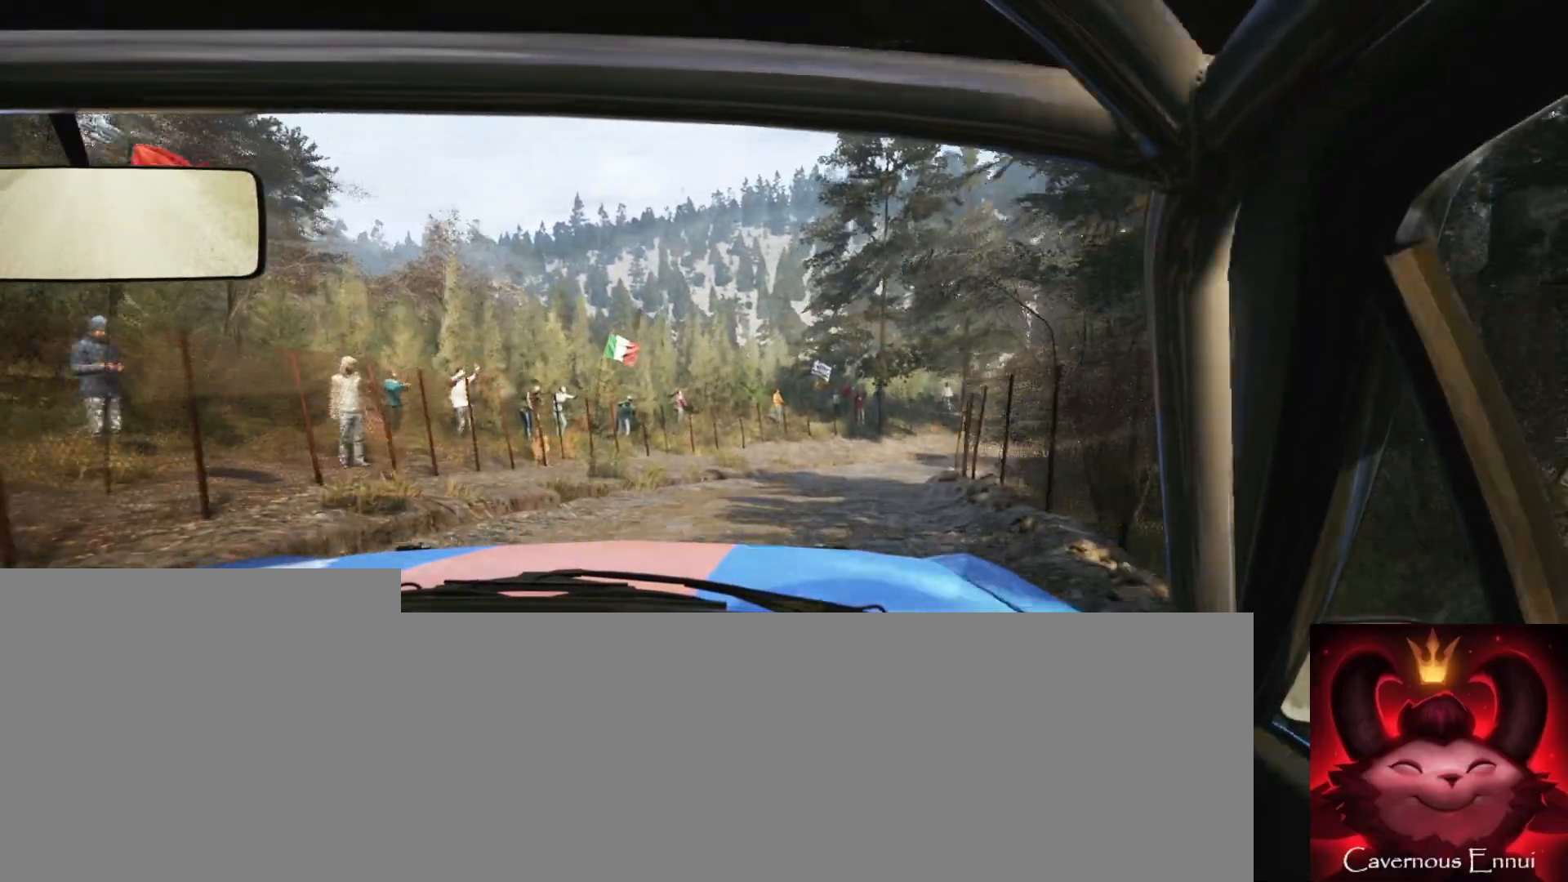
{"buttons": [], "left_stick": "center", "right_stick": "center", "events": [[200, "left_stick", "center"], [417, "right_stick", "center"]]}
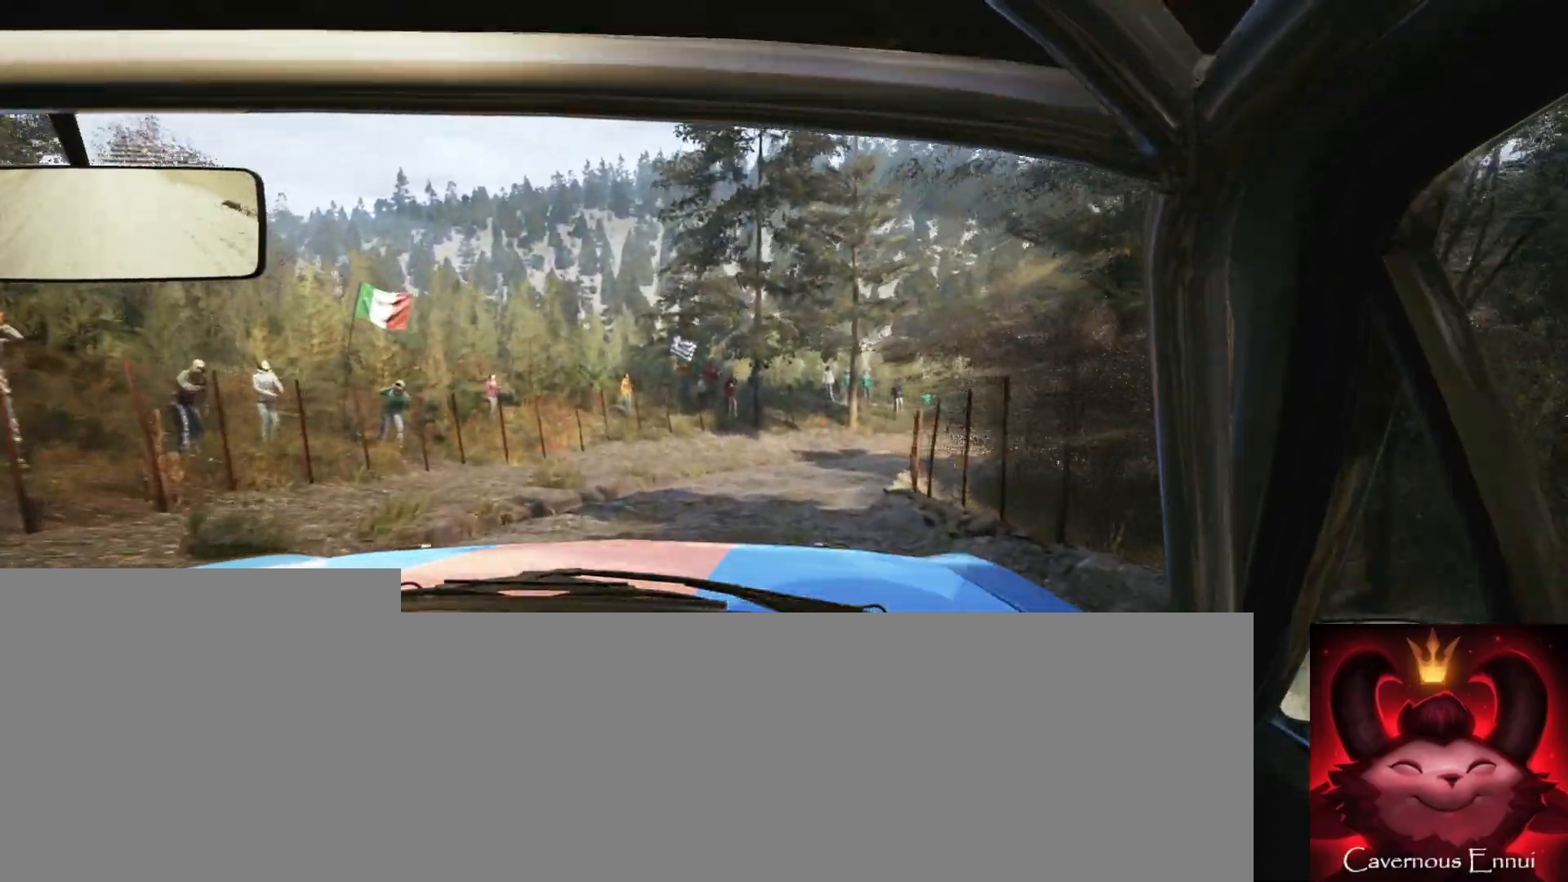
{"buttons": [], "left_stick": "right", "right_stick": "center", "events": [[100, "right_stick", "up"], [350, "left_stick", "right"], [417, "right_stick", "center"]]}
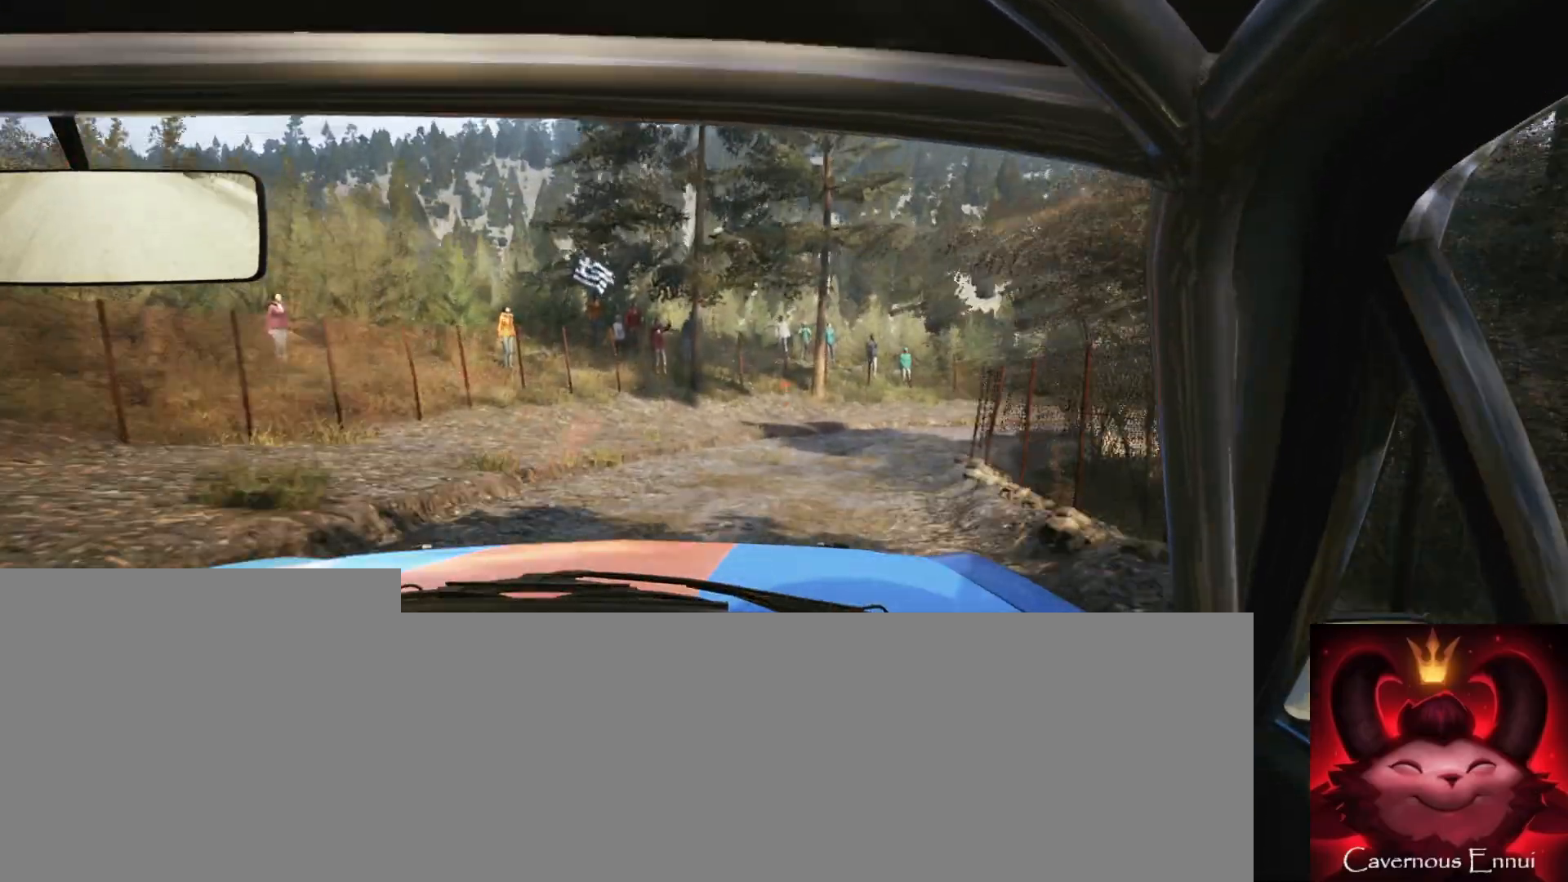
{"buttons": [], "left_stick": "center", "right_stick": "up", "events": [[100, "left_stick", "center"], [167, "left_stick", "right"], [183, "L2", "down"], [383, "L2", "up"], [433, "left_stick", "center"], [500, "right_stick", "up"]]}
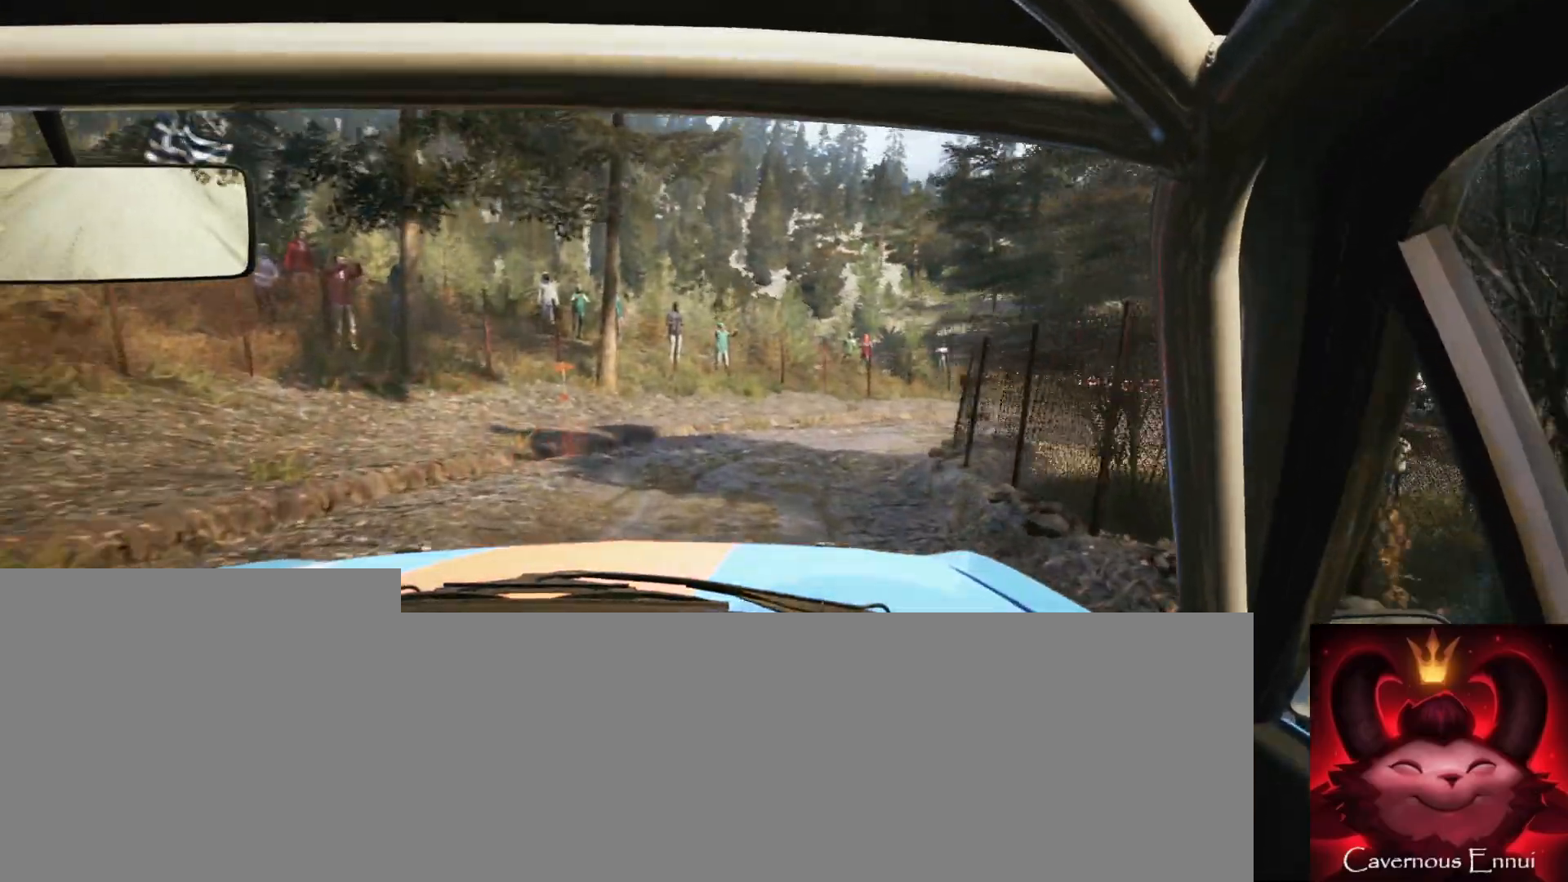
{"buttons": [], "left_stick": "right", "right_stick": "center", "events": [[50, "left_stick", "right"], [217, "right_stick", "center"], [267, "left_stick", "center"], [367, "left_stick", "right"], [383, "L2", "down"], [467, "L2", "up"]]}
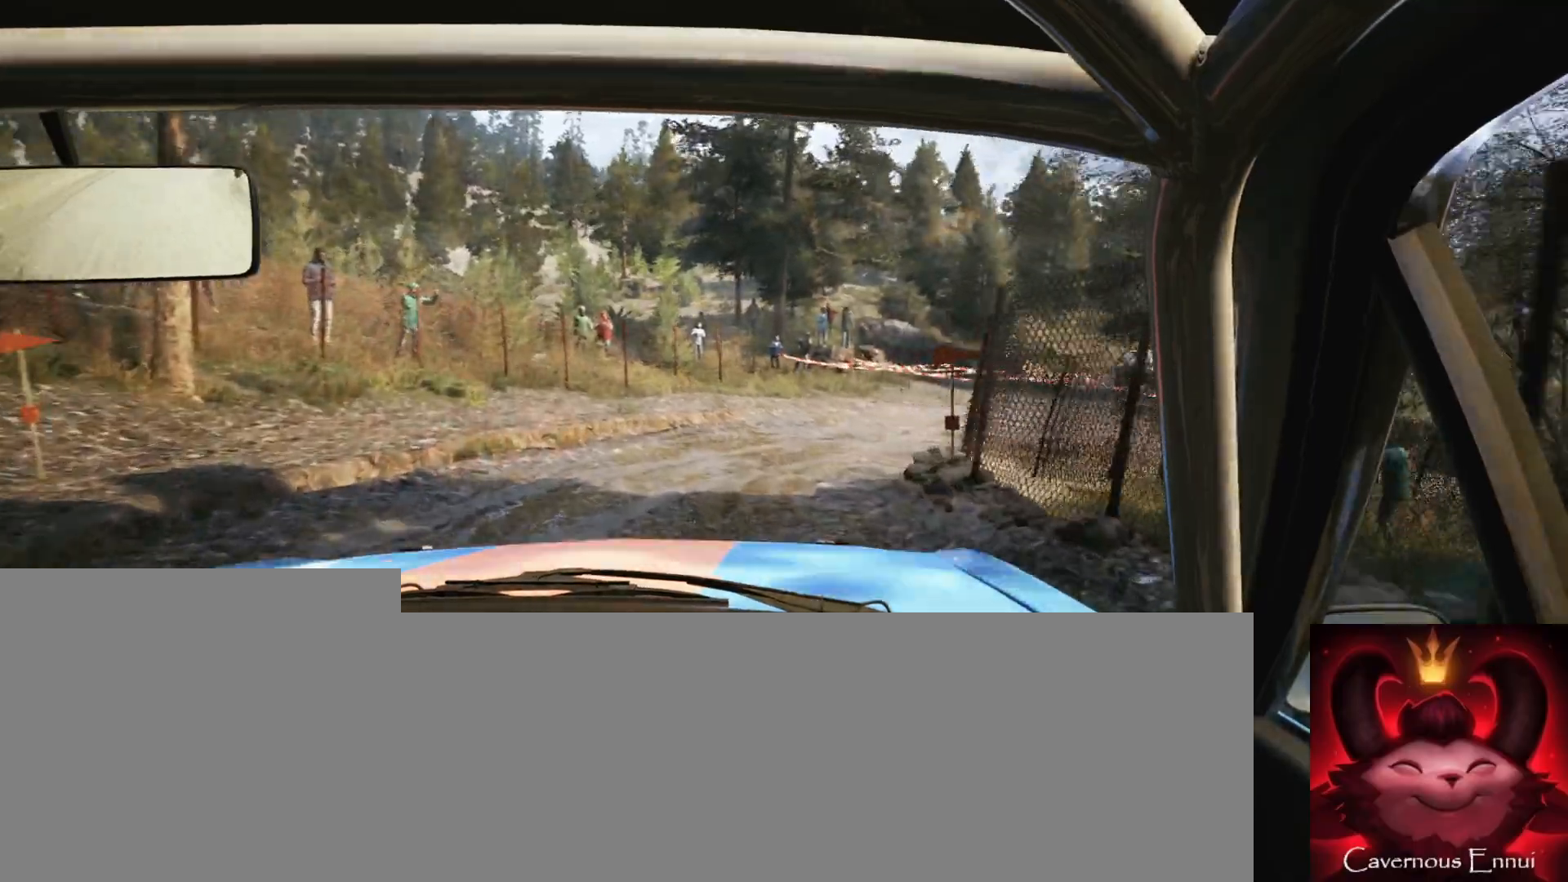
{"buttons": [], "left_stick": "right", "right_stick": "center", "events": [[67, "L1", "down"], [167, "L1", "up"], [367, "left_stick", "center"], [483, "left_stick", "right"]]}
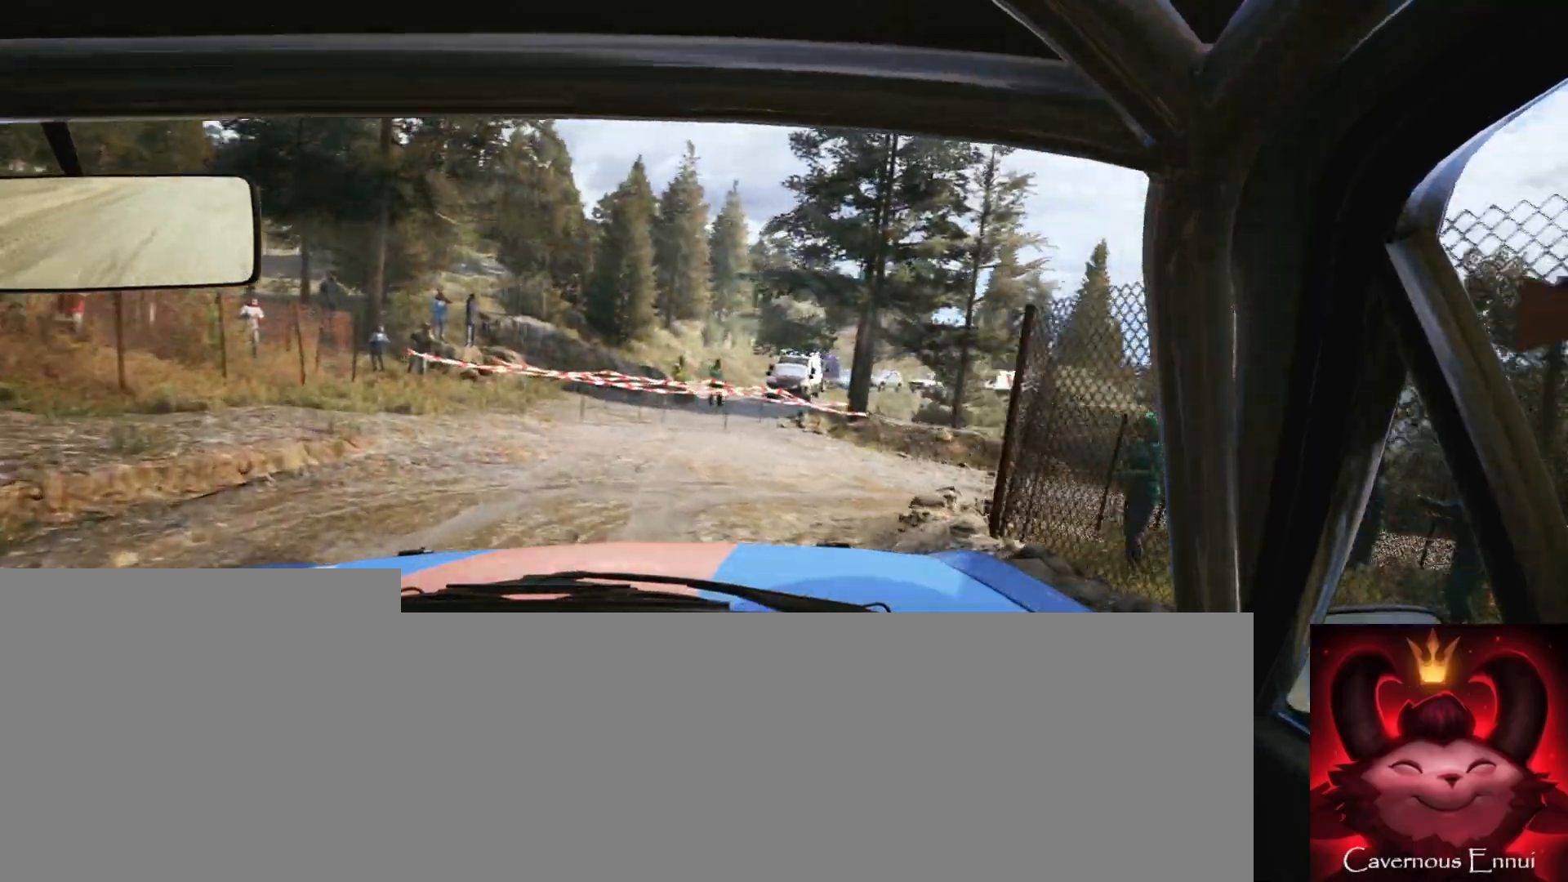
{"buttons": [], "left_stick": "right", "right_stick": "up", "events": [[417, "right_stick", "up"]]}
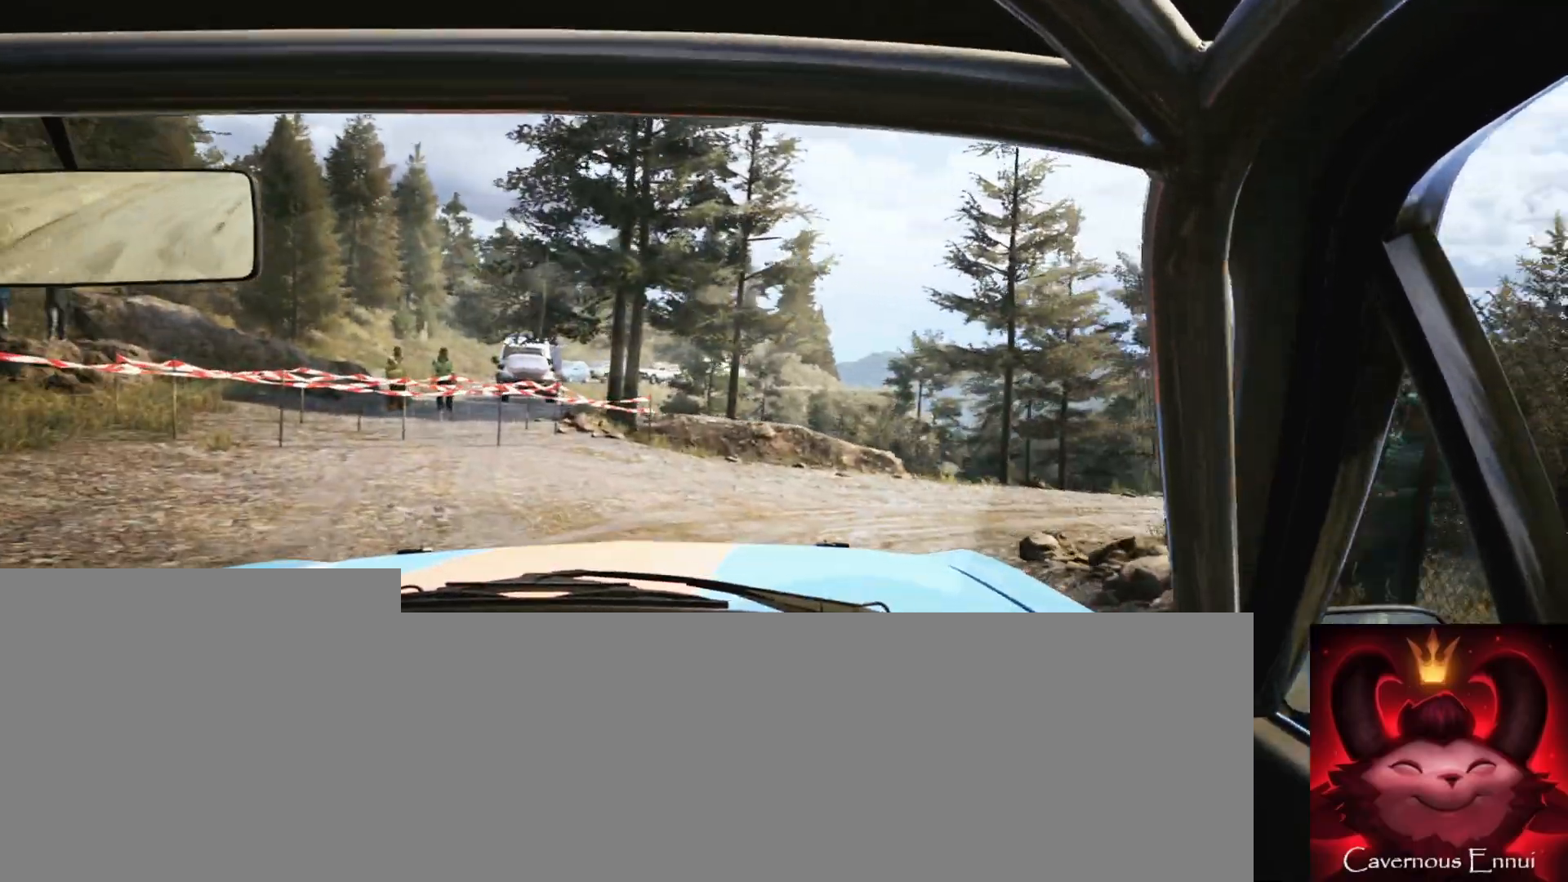
{"buttons": [], "left_stick": "center", "right_stick": "center", "events": [[400, "right_stick", "center"], [433, "left_stick", "center"]]}
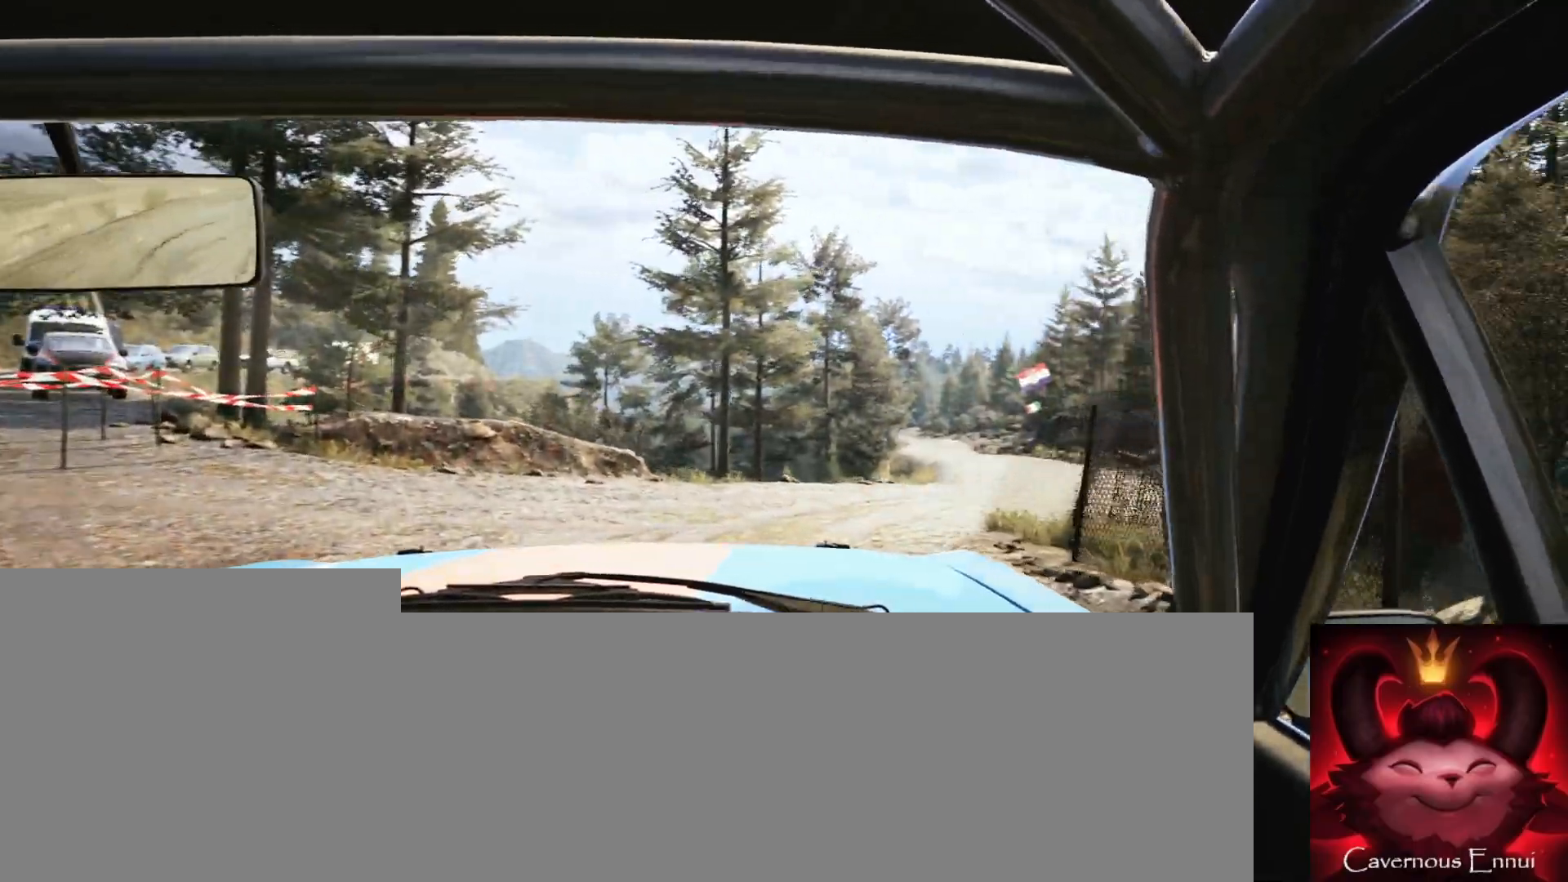
{"buttons": [], "left_stick": "left", "right_stick": "up", "events": [[67, "right_stick", "up"], [183, "left_stick", "left"]]}
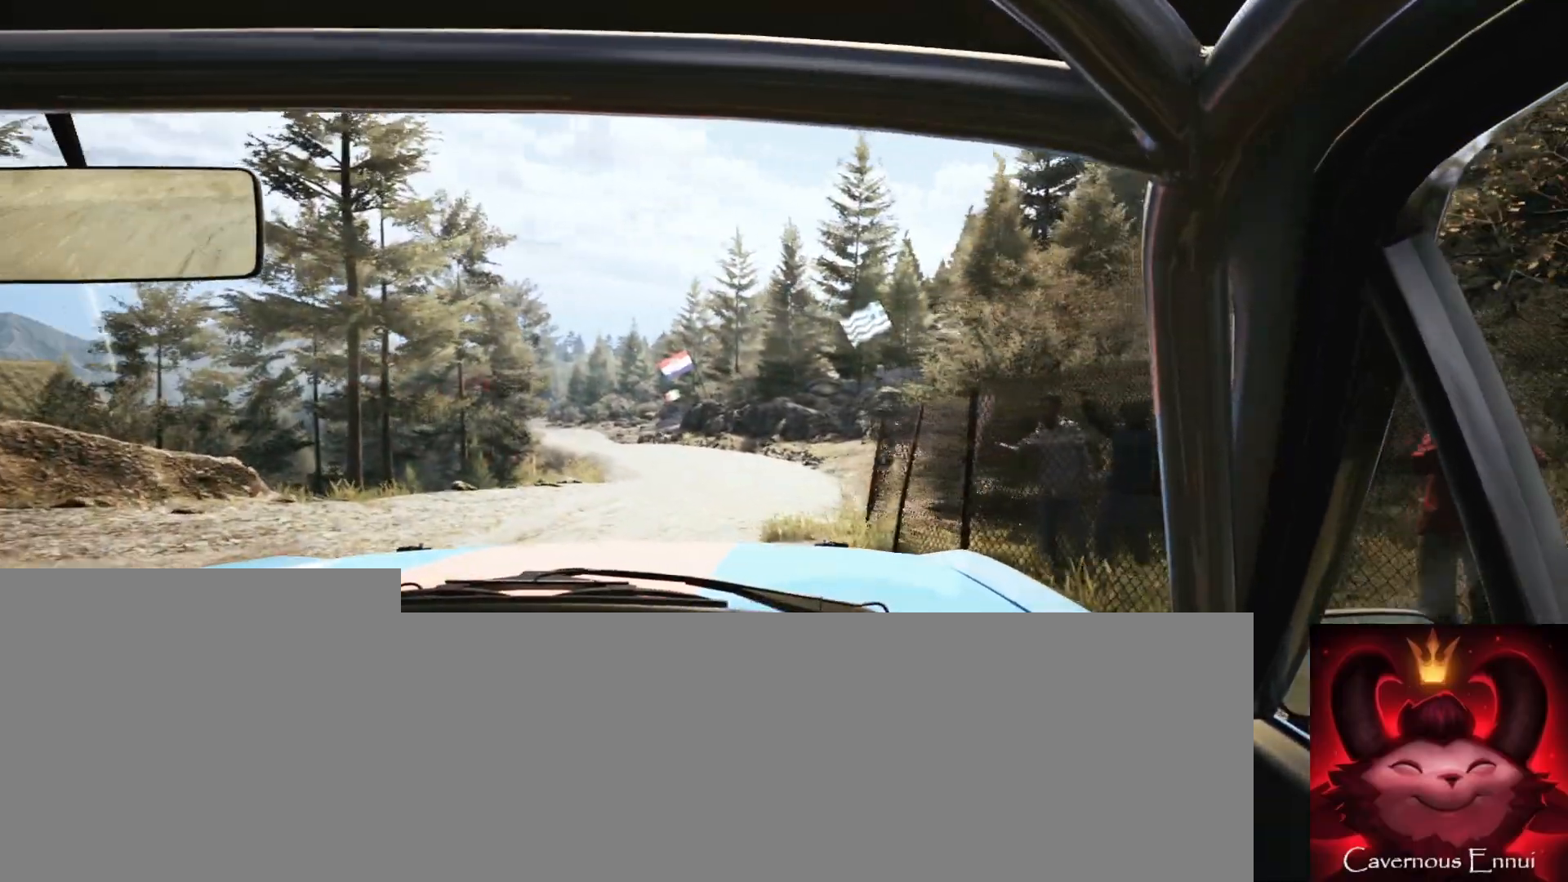
{"buttons": [], "left_stick": "left", "right_stick": "up", "events": [[83, "left_stick", "center"], [133, "left_stick", "left"], [267, "left_stick", "center"], [367, "left_stick", "left"]]}
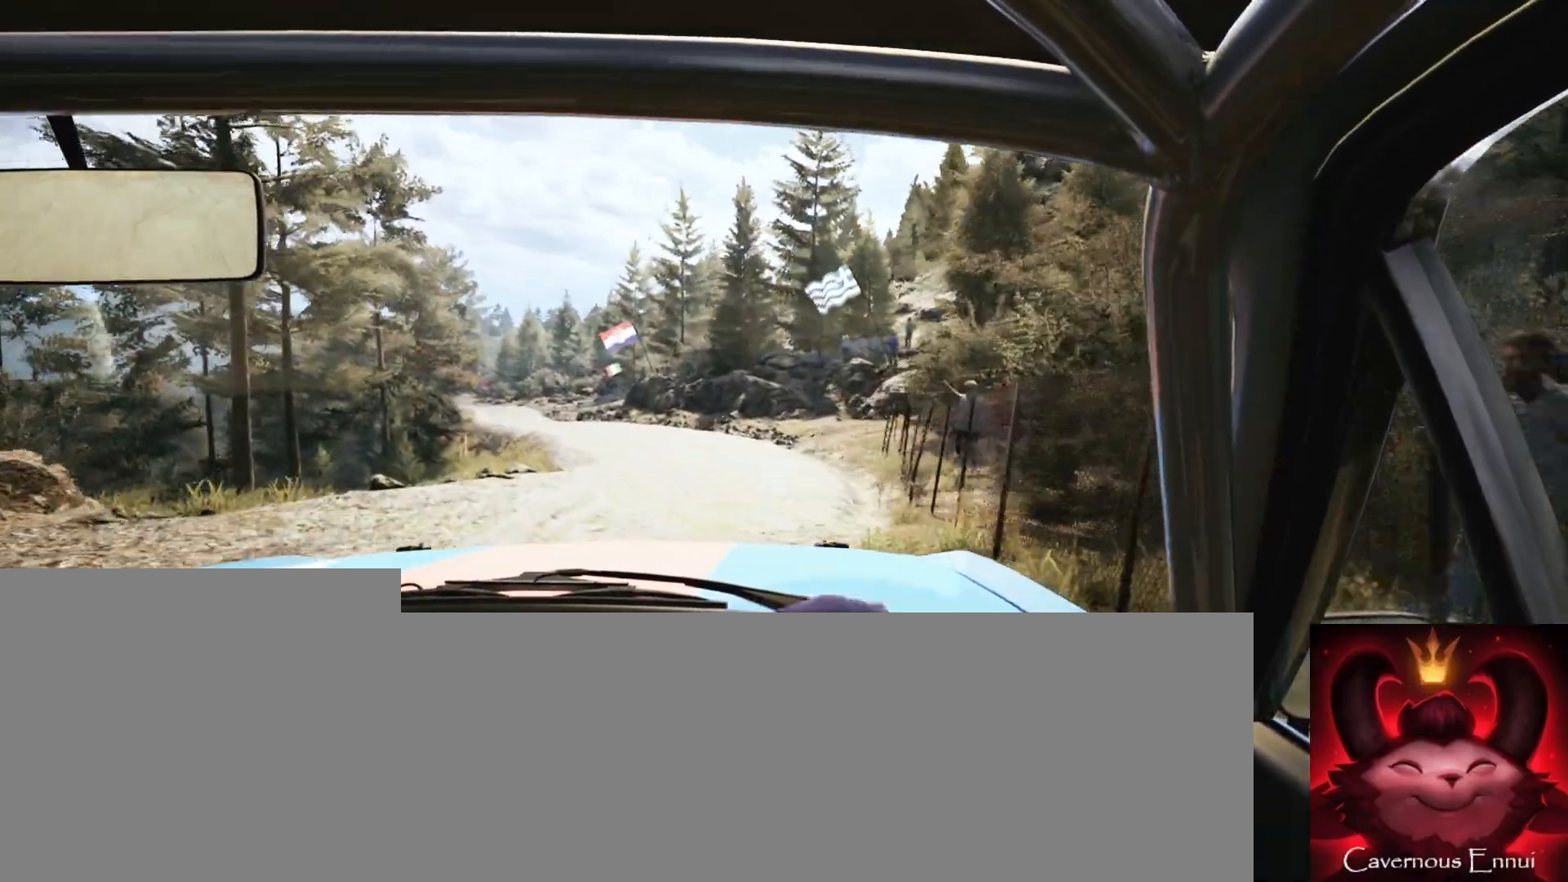
{"buttons": [], "left_stick": "left", "right_stick": "up", "events": [[33, "left_stick", "center"], [167, "left_stick", "left"], [317, "left_stick", "center"], [450, "left_stick", "left"]]}
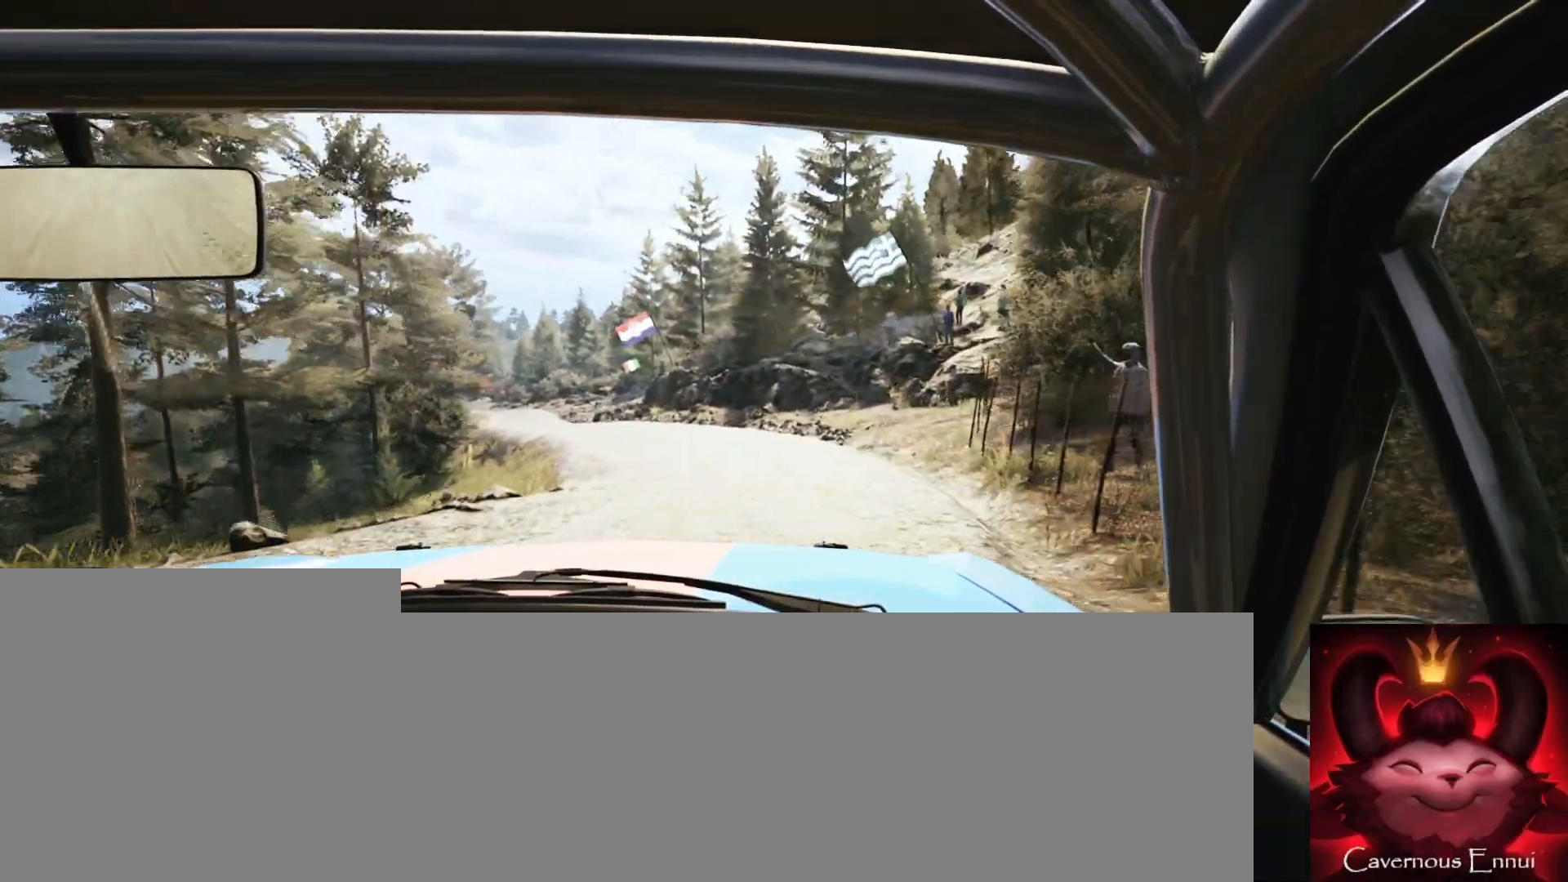
{"buttons": [], "left_stick": "left", "right_stick": "up", "events": [[83, "left_stick", "center"], [367, "left_stick", "left"]]}
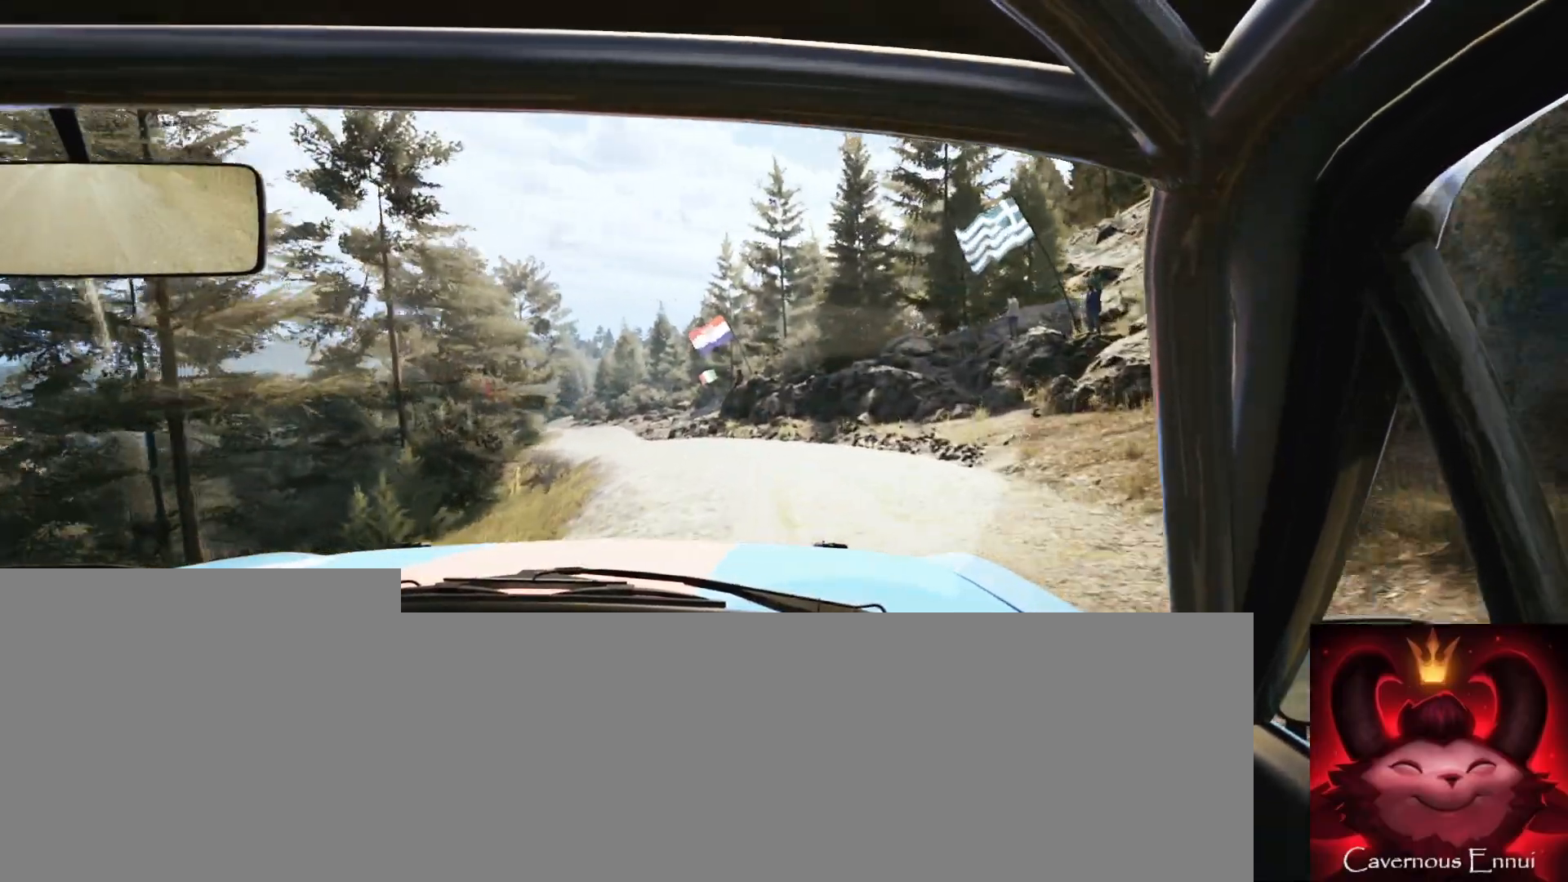
{"buttons": [], "left_stick": "center", "right_stick": "up", "events": [[83, "left_stick", "center"], [333, "left_stick", "left"], [433, "left_stick", "center"]]}